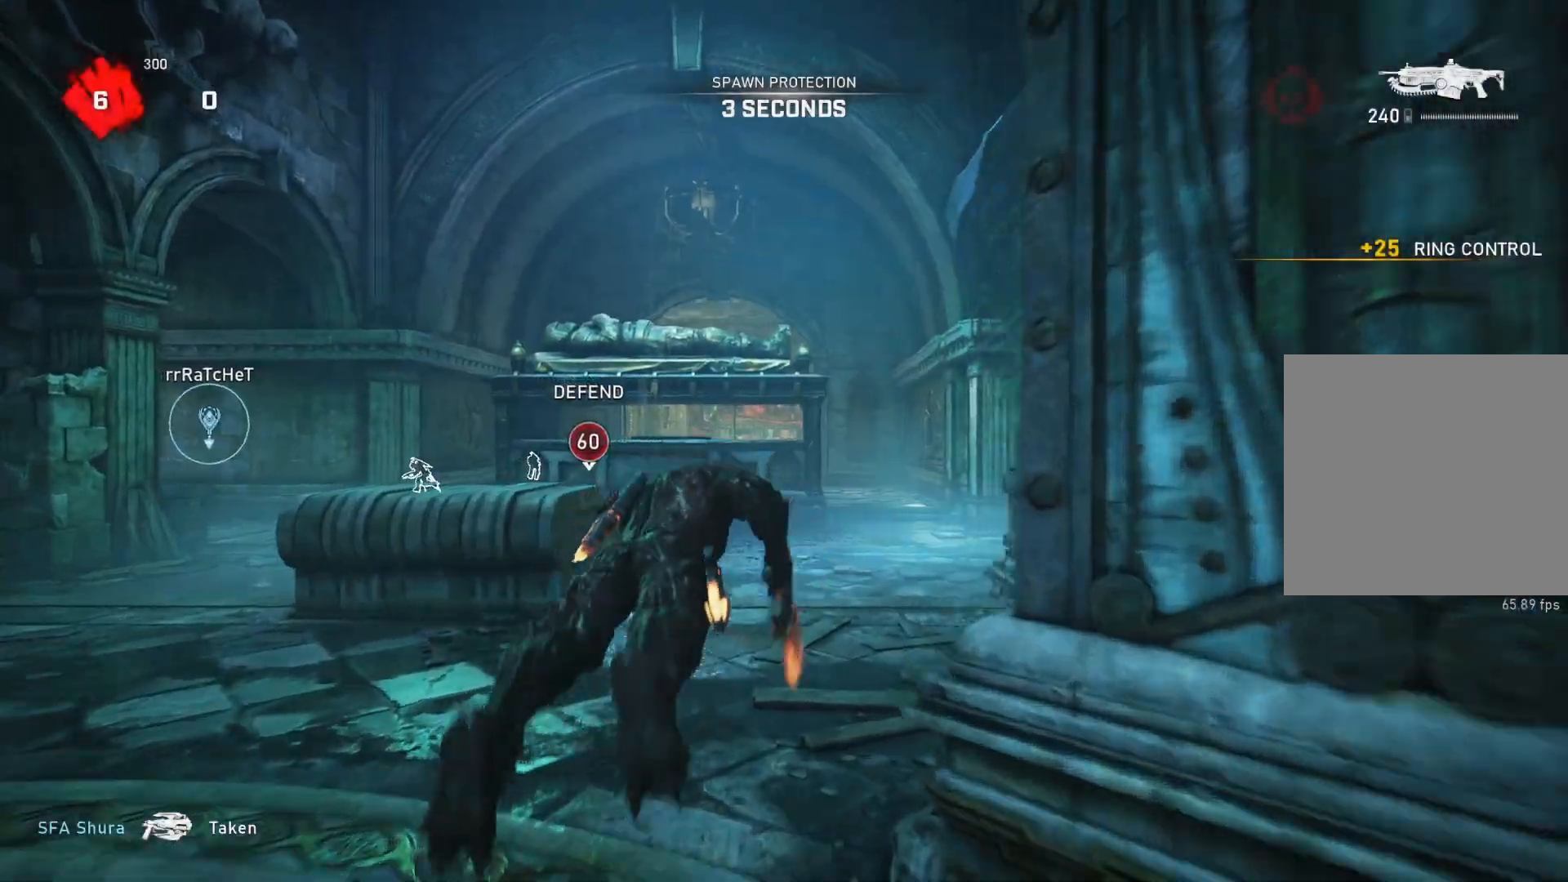
Gameplay with a controller (Xbox layout); each line is a JSON object with the inputs held at the frame after it. "events" lists button and stick changes between this image and that frame as [ms after this image, input, new state], when the widget could be followed in between.
{"buttons": ["A", "L1"], "left_stick": "up", "right_stick": "center", "events": [[50, "L1", "down"], [133, "A", "down"]]}
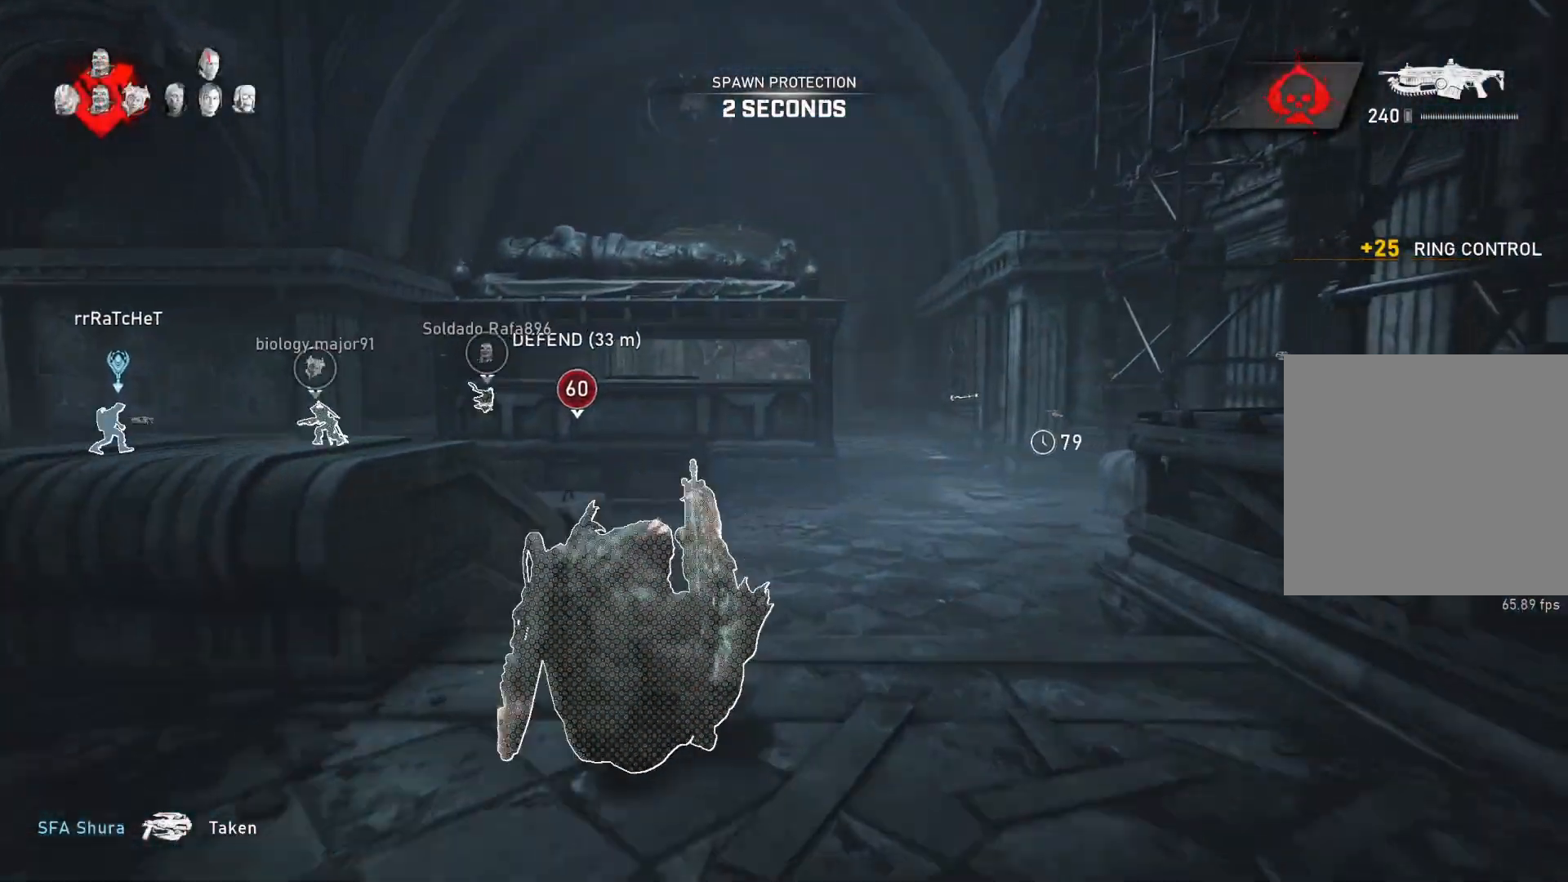
{"buttons": ["A", "L1"], "left_stick": "center", "right_stick": "down", "events": [[250, "R1", "down"], [317, "left_stick", "center"], [367, "R1", "up"], [483, "right_stick", "down"]]}
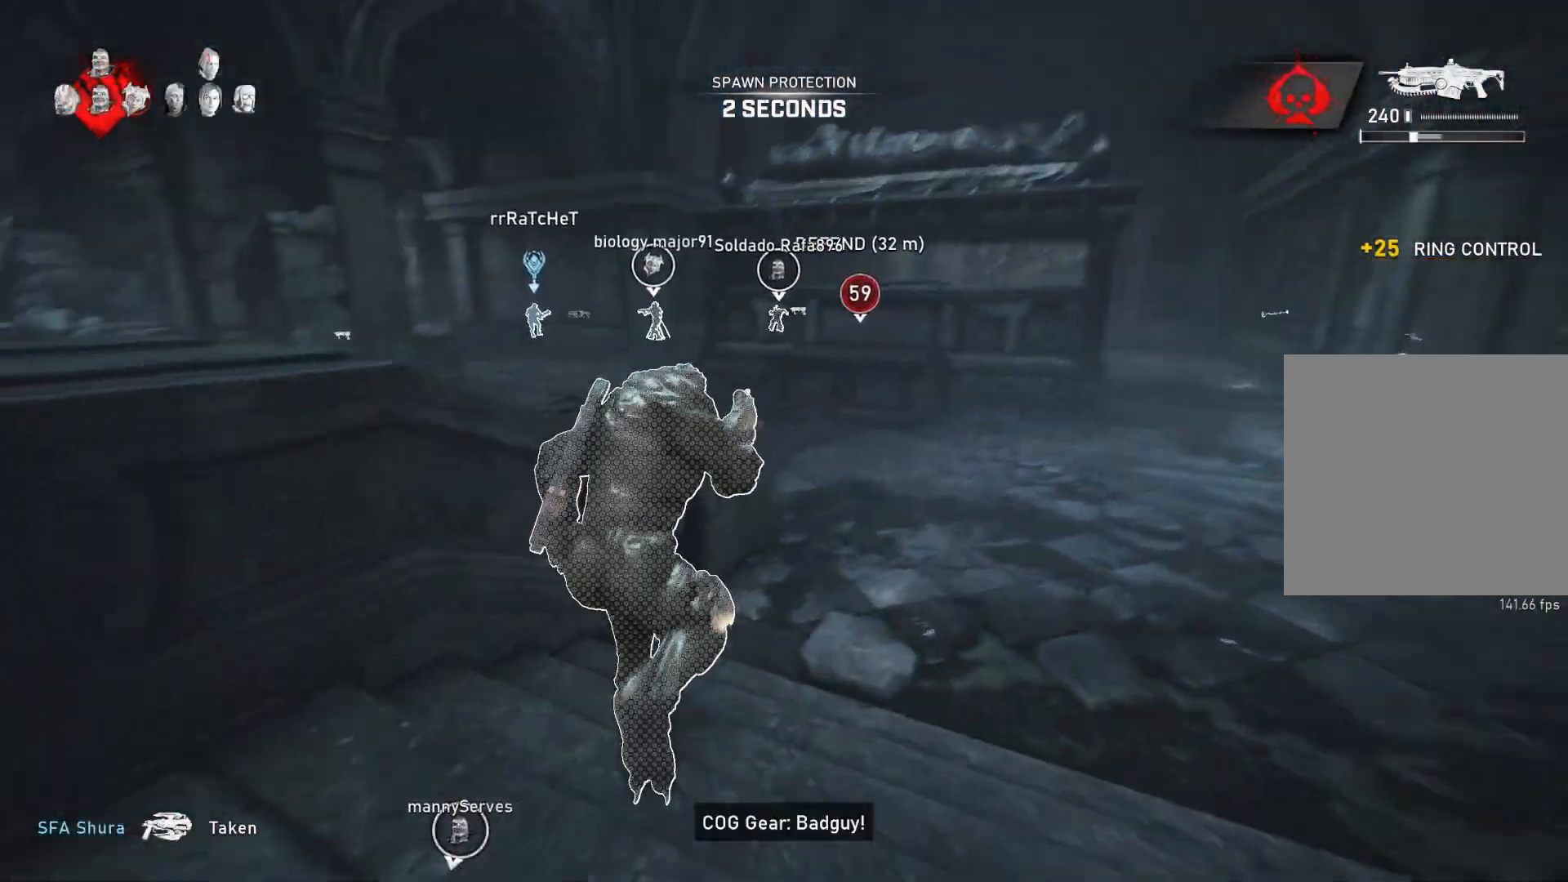
{"buttons": ["A", "L1"], "left_stick": "left", "right_stick": "center", "events": [[33, "right_stick", "center"], [267, "left_stick", "left"]]}
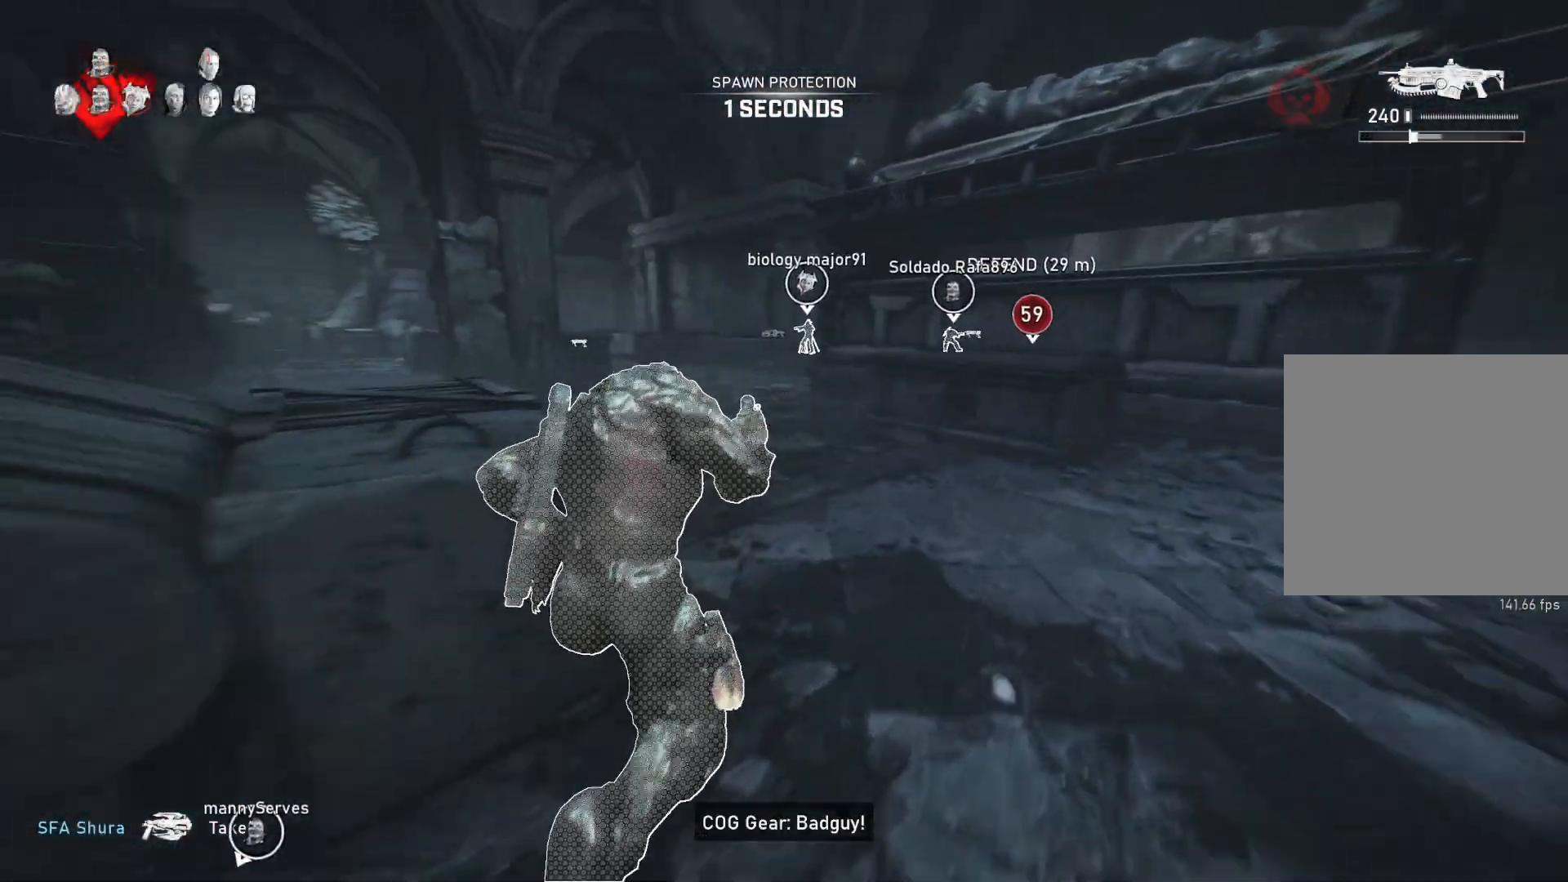
{"buttons": ["A", "L1"], "left_stick": "center", "right_stick": "center", "events": [[133, "R1", "down"], [200, "R1", "up"], [233, "left_stick", "center"]]}
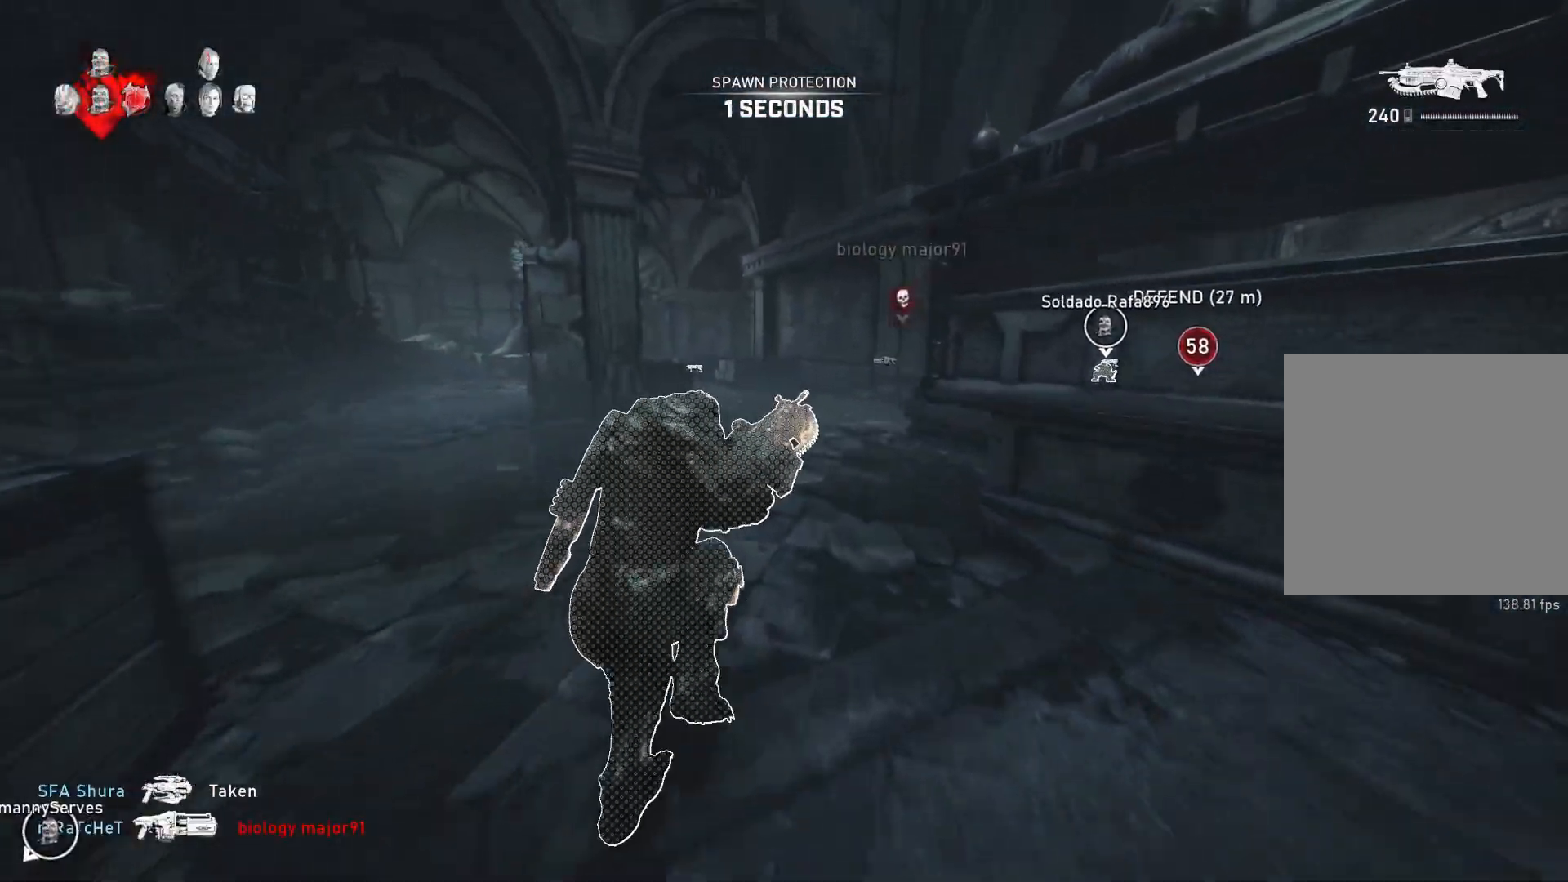
{"buttons": ["L1"], "left_stick": "up-right", "right_stick": "center", "events": [[33, "left_stick", "left"], [150, "left_stick", "center"], [350, "left_stick", "up-right"], [367, "A", "up"]]}
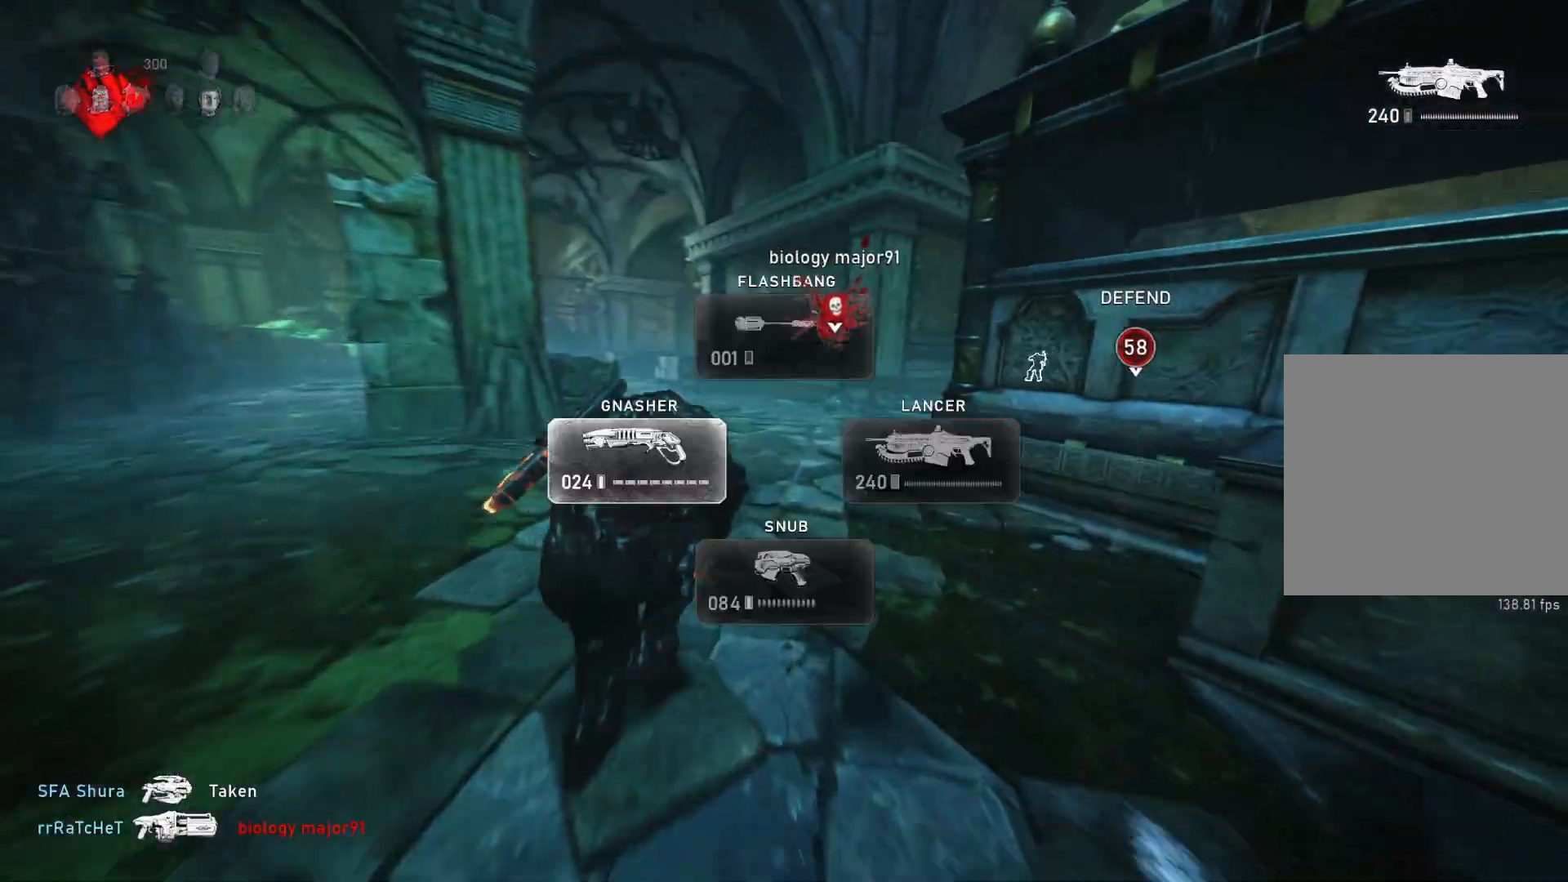
{"buttons": [], "left_stick": "up-right", "right_stick": "center", "events": [[17, "DPAD_LEFT", "down"], [83, "DPAD_LEFT", "up"], [183, "L1", "up"], [217, "L1", "down"], [333, "L1", "up"]]}
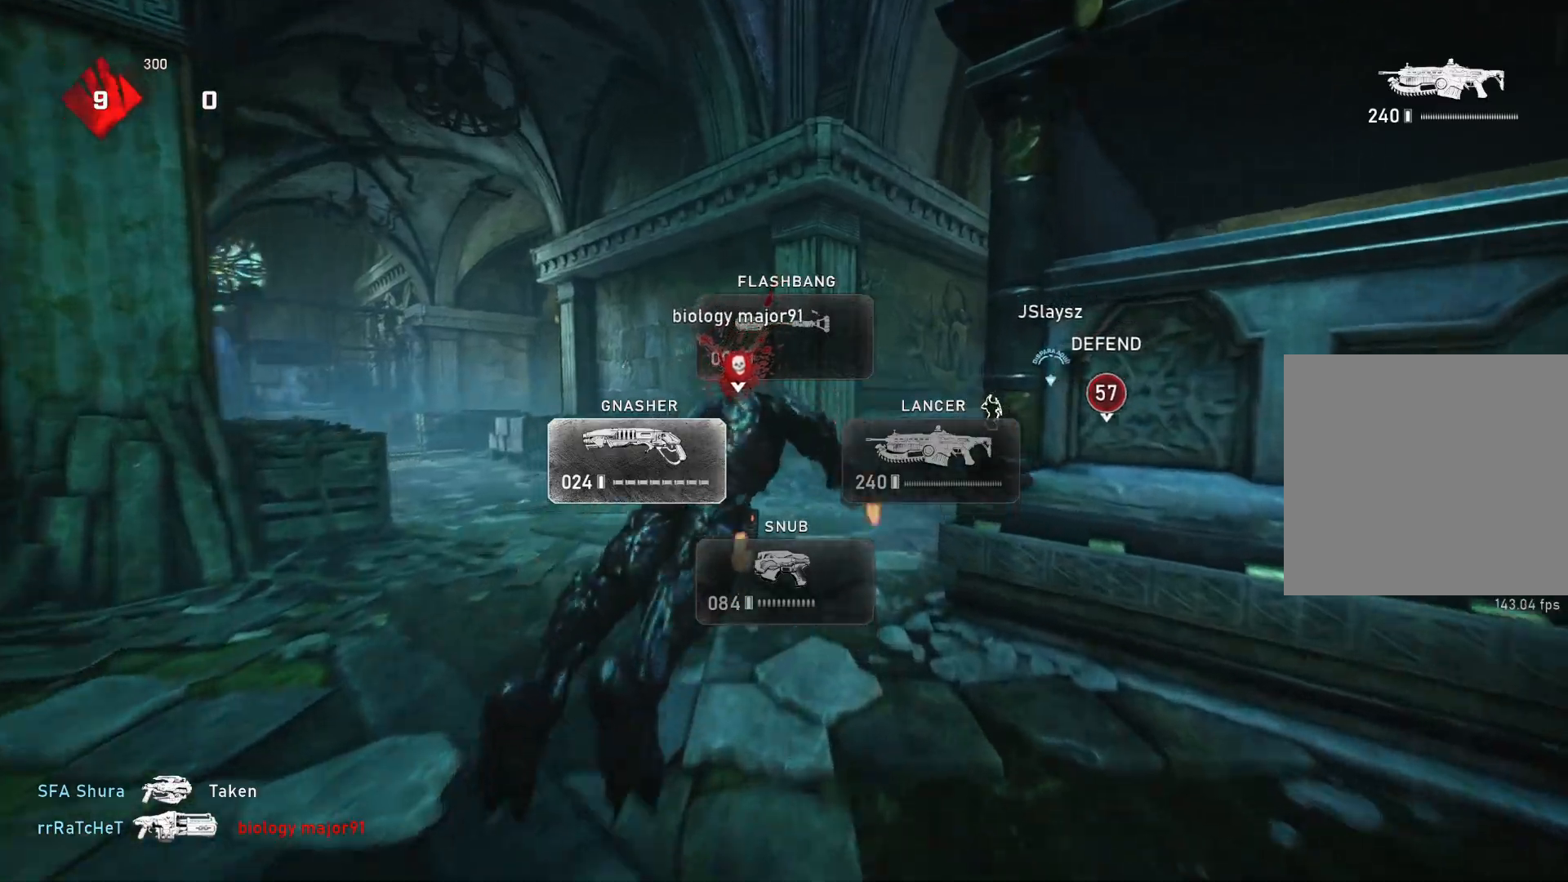
{"buttons": ["A", "L1"], "left_stick": "up", "right_stick": "center", "events": [[83, "right_stick", "right"], [150, "L1", "down"], [350, "right_stick", "center"], [417, "A", "down"], [417, "left_stick", "up"]]}
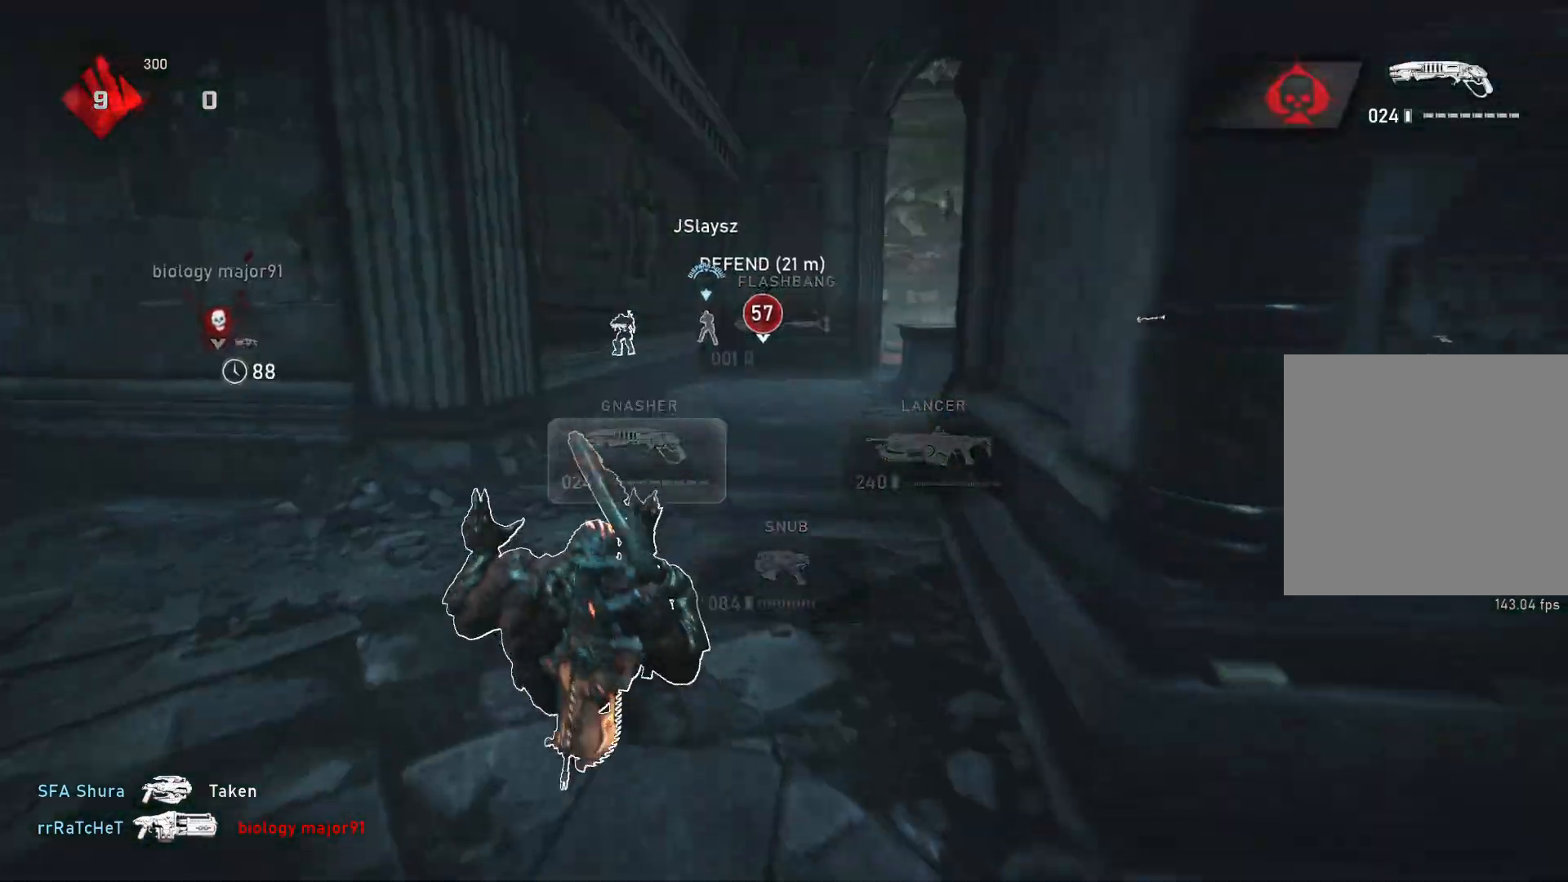
{"buttons": ["L1"], "left_stick": "up-right", "right_stick": "center", "events": [[367, "left_stick", "up-right"], [483, "A", "up"]]}
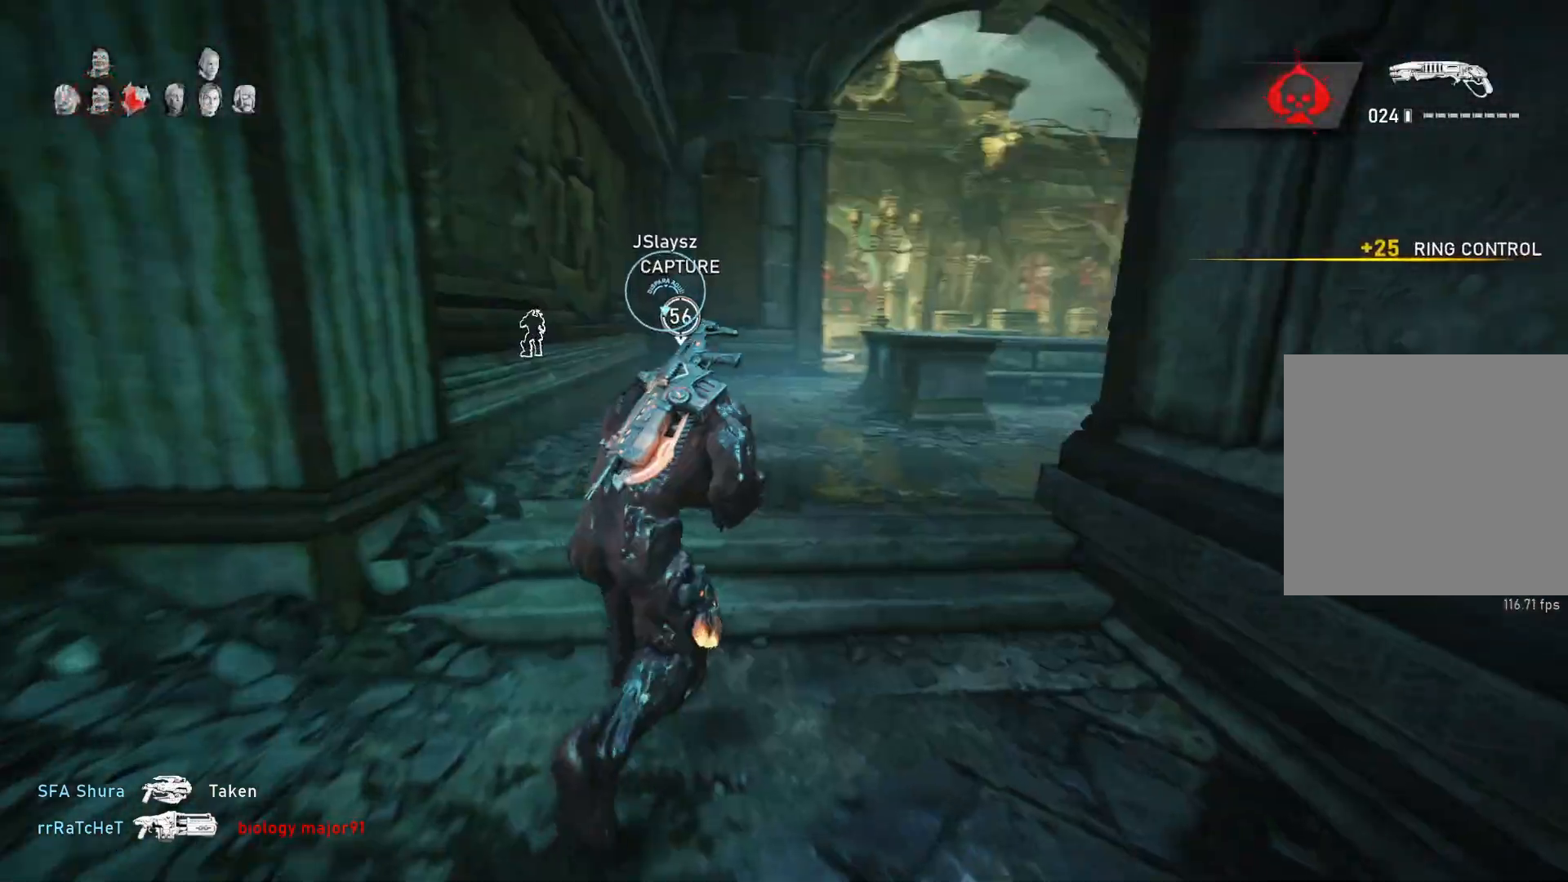
{"buttons": ["L1"], "left_stick": "up-right", "right_stick": "center", "events": []}
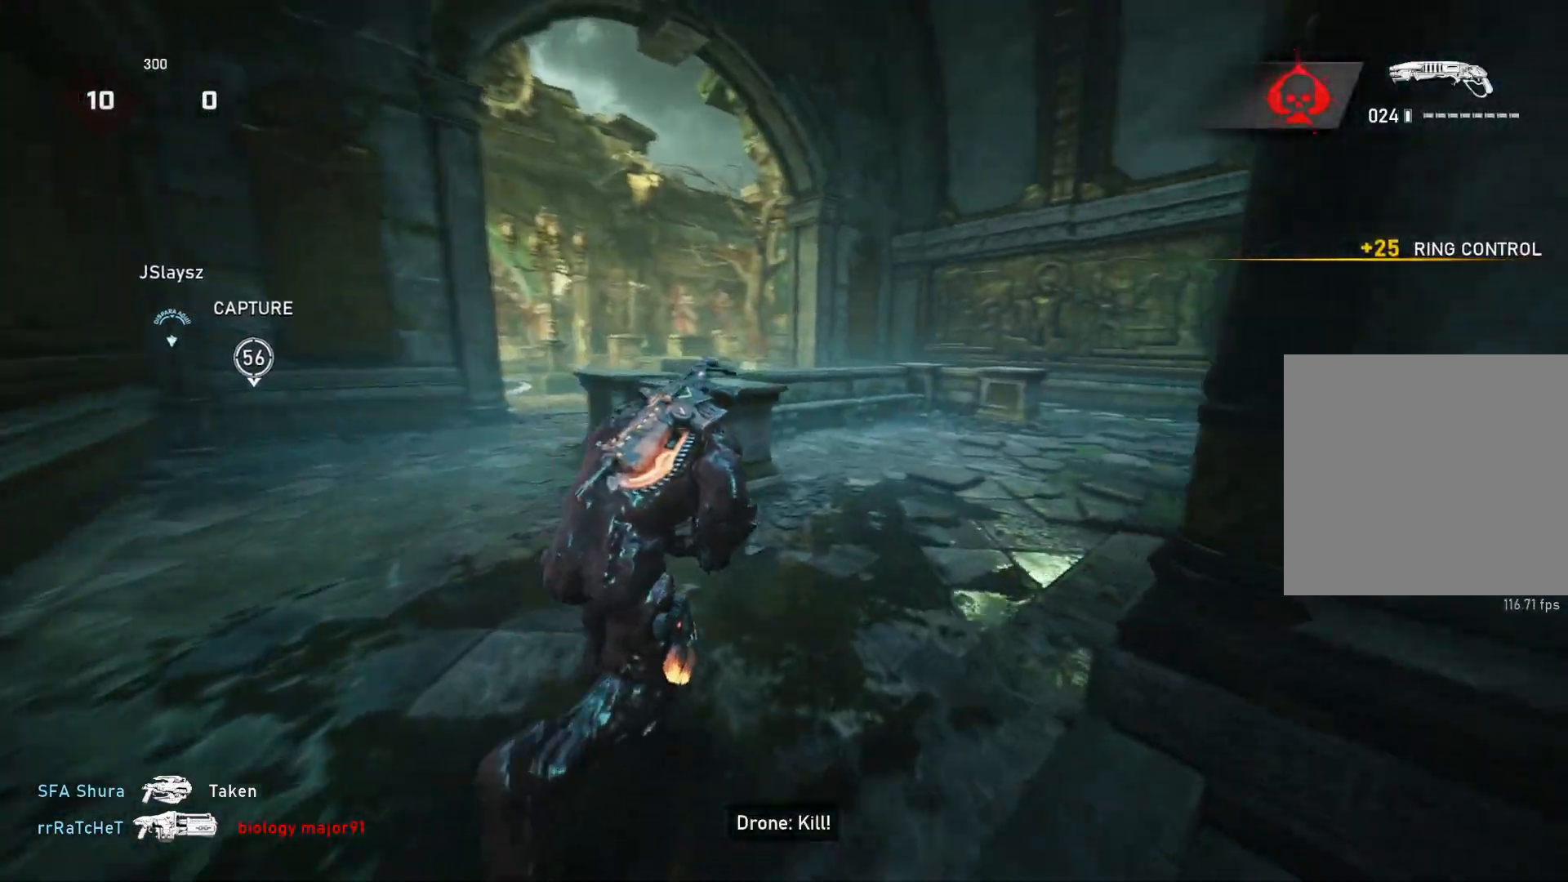
{"buttons": ["L1"], "left_stick": "up", "right_stick": "center", "events": [[500, "left_stick", "up"]]}
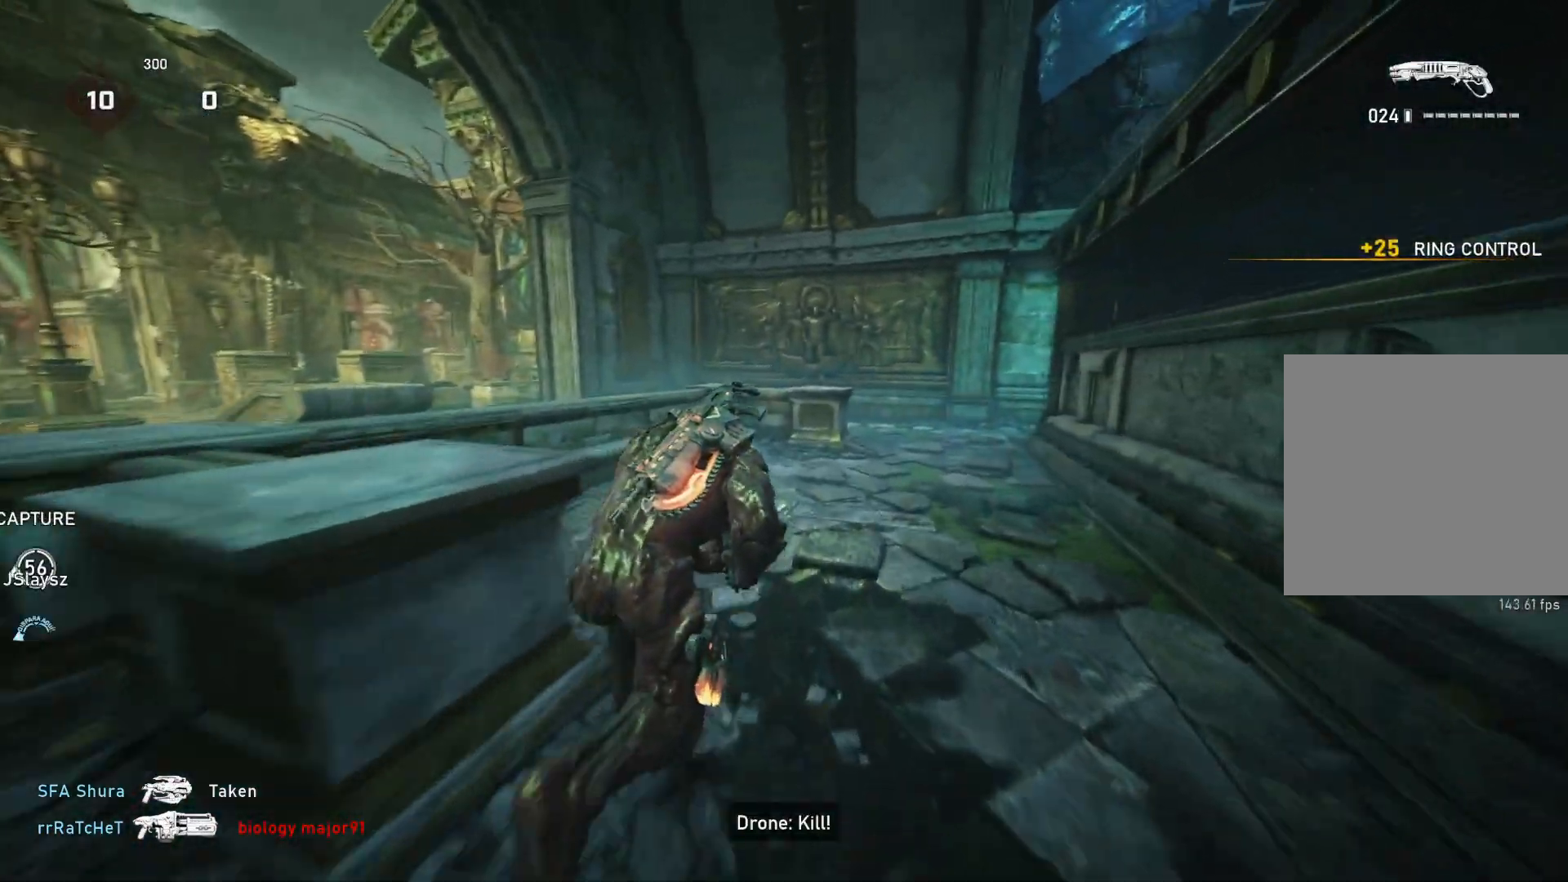
{"buttons": ["L1"], "left_stick": "up-right", "right_stick": "center", "events": [[67, "right_stick", "down"], [233, "right_stick", "center"], [350, "left_stick", "up-right"]]}
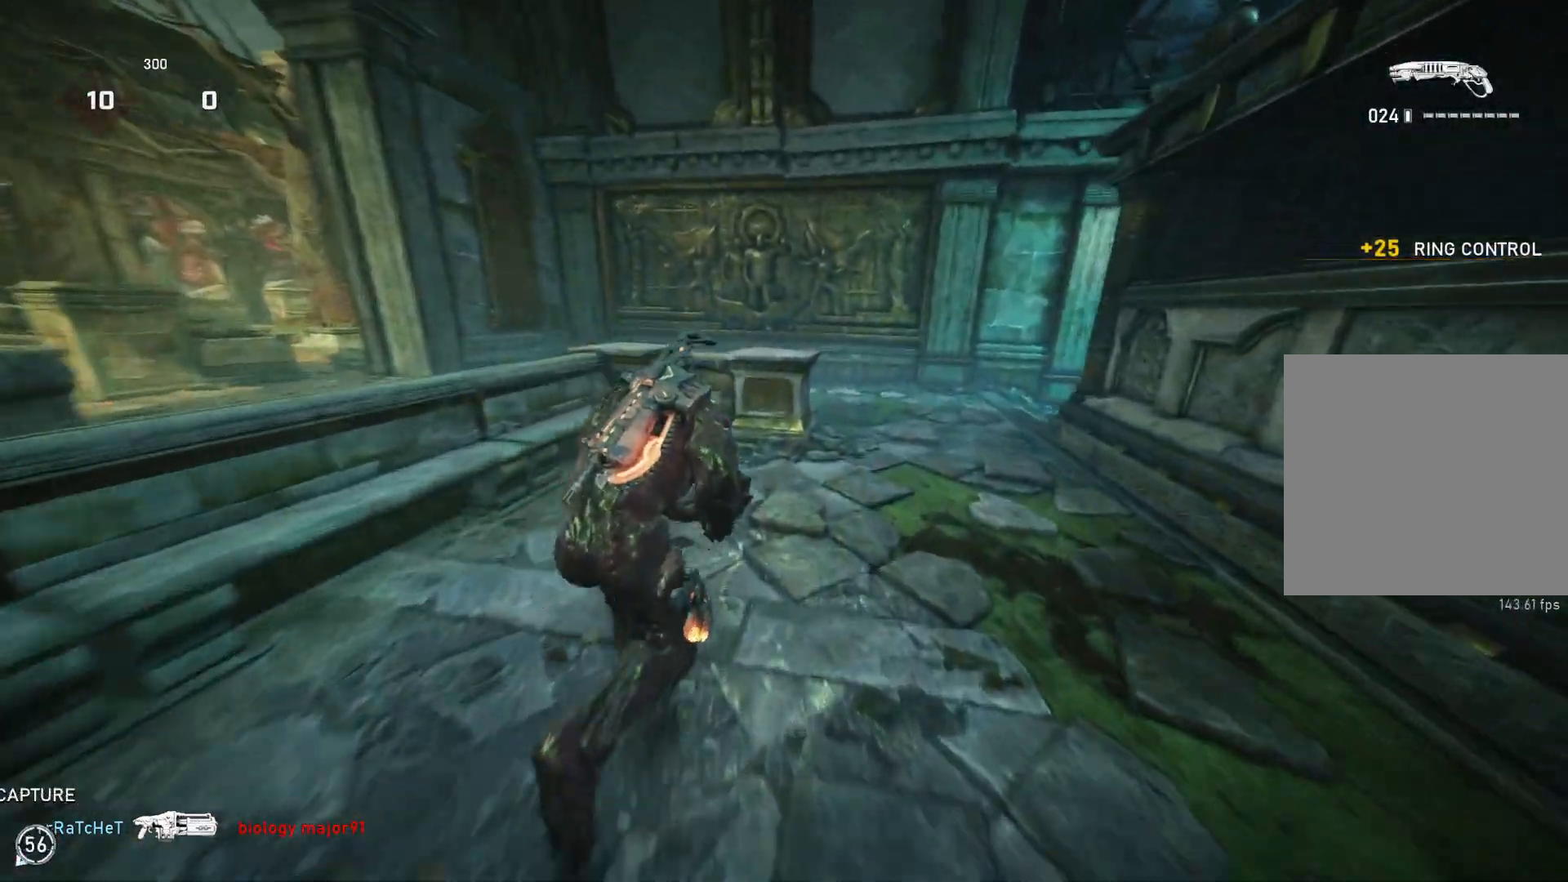
{"buttons": ["L1"], "left_stick": "up-right", "right_stick": "center", "events": [[17, "A", "down"], [83, "L1", "up"], [150, "L1", "down"], [233, "L1", "up"], [350, "A", "up"], [367, "right_stick", "right"], [467, "right_stick", "center"], [483, "L1", "down"]]}
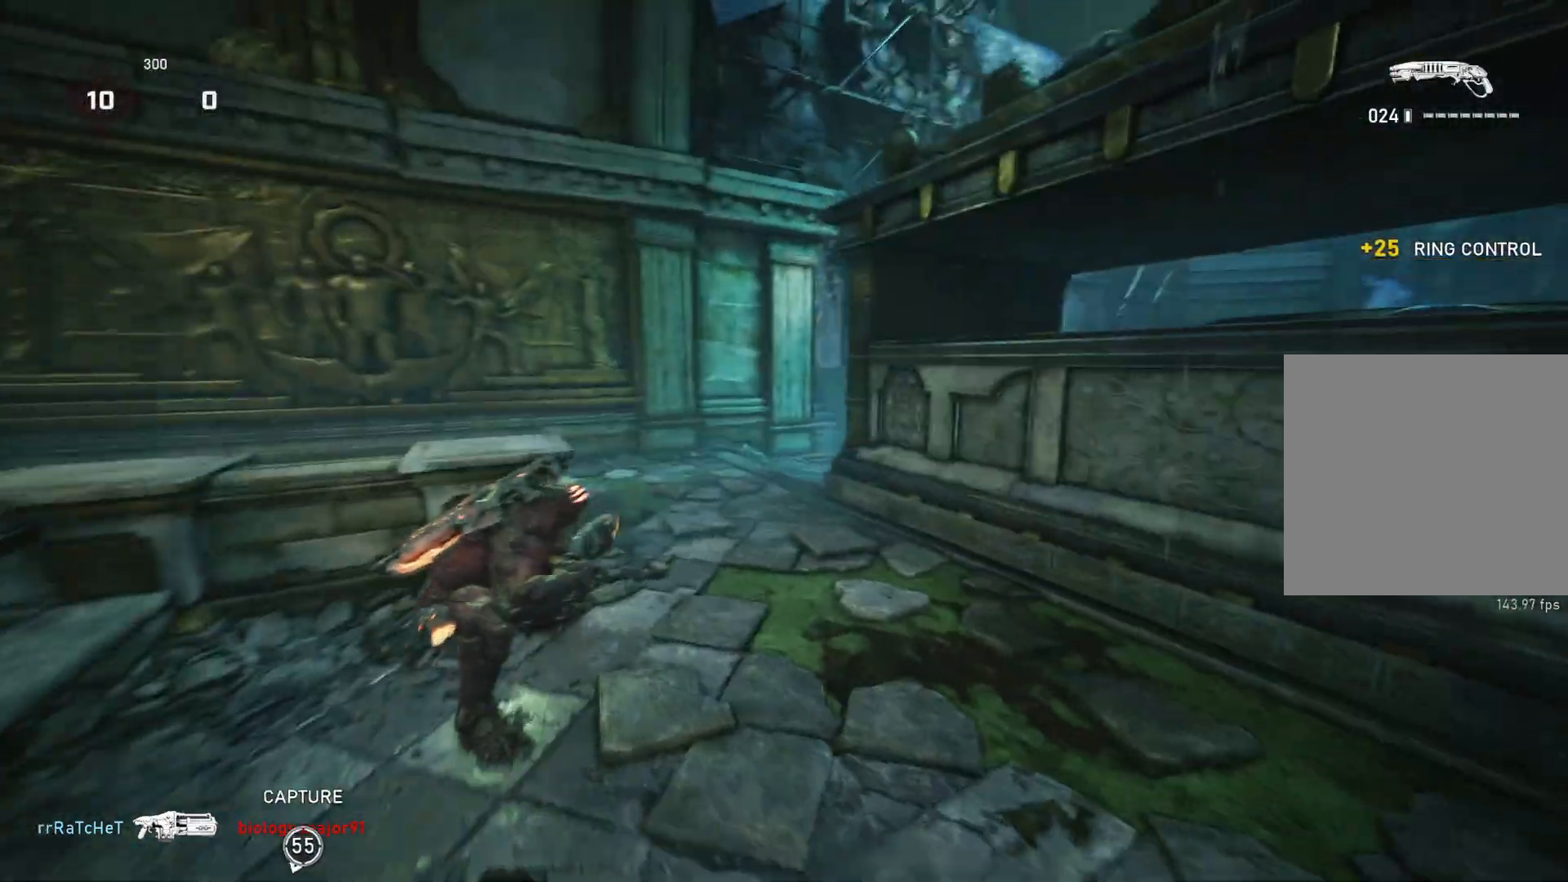
{"buttons": ["A", "L1"], "left_stick": "up", "right_stick": "center", "events": [[83, "right_stick", "down-right"], [183, "left_stick", "up"], [183, "right_stick", "center"], [233, "A", "down"]]}
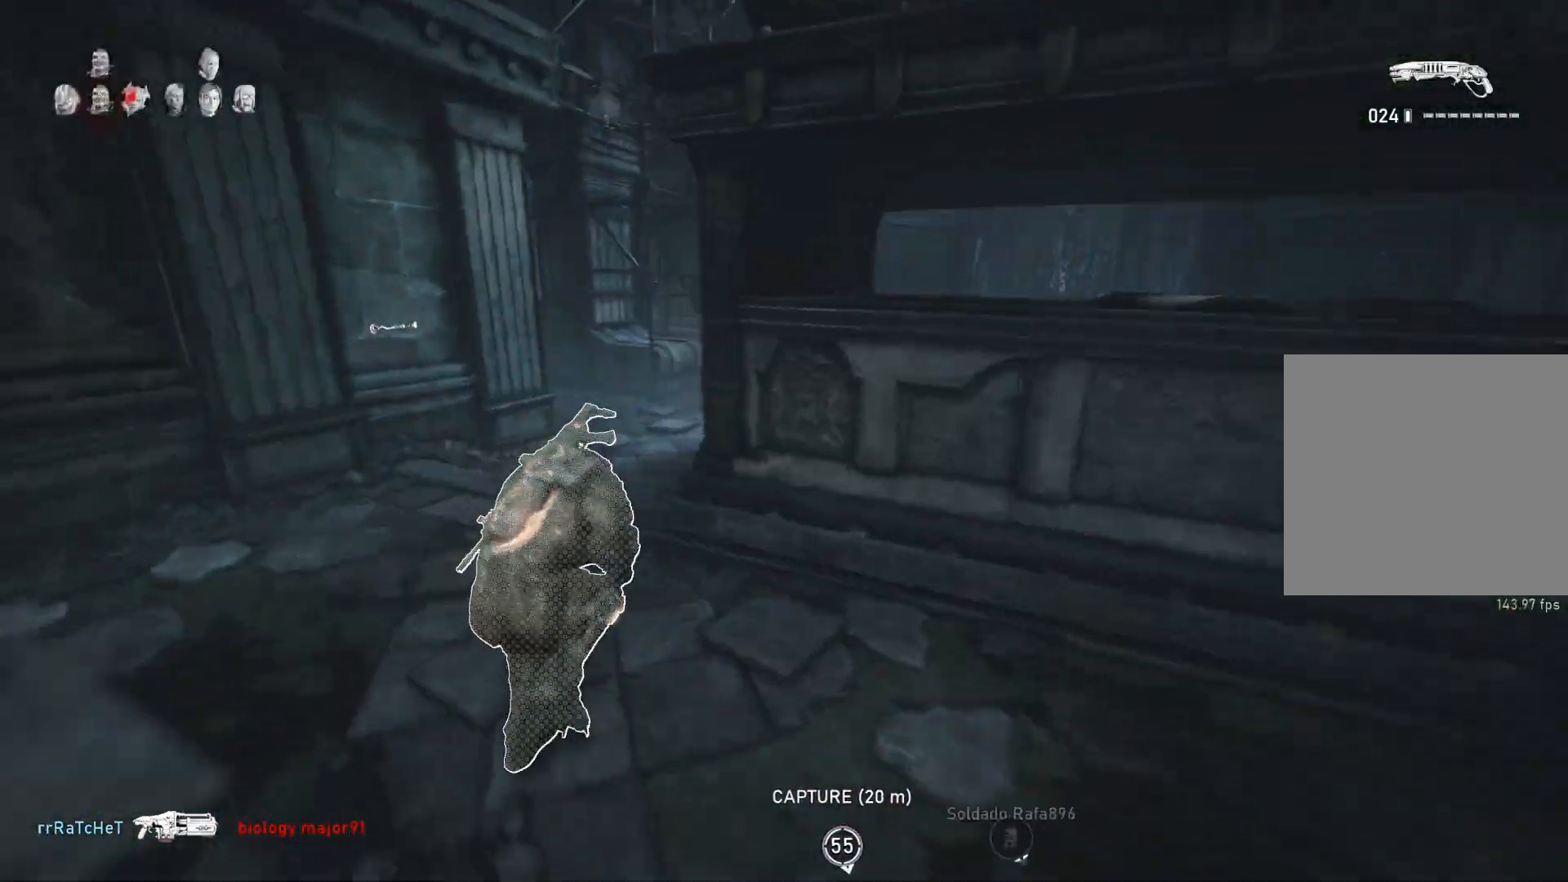
{"buttons": ["L1"], "left_stick": "center", "right_stick": "center", "events": [[33, "left_stick", "up-left"], [400, "A", "up"], [400, "left_stick", "center"]]}
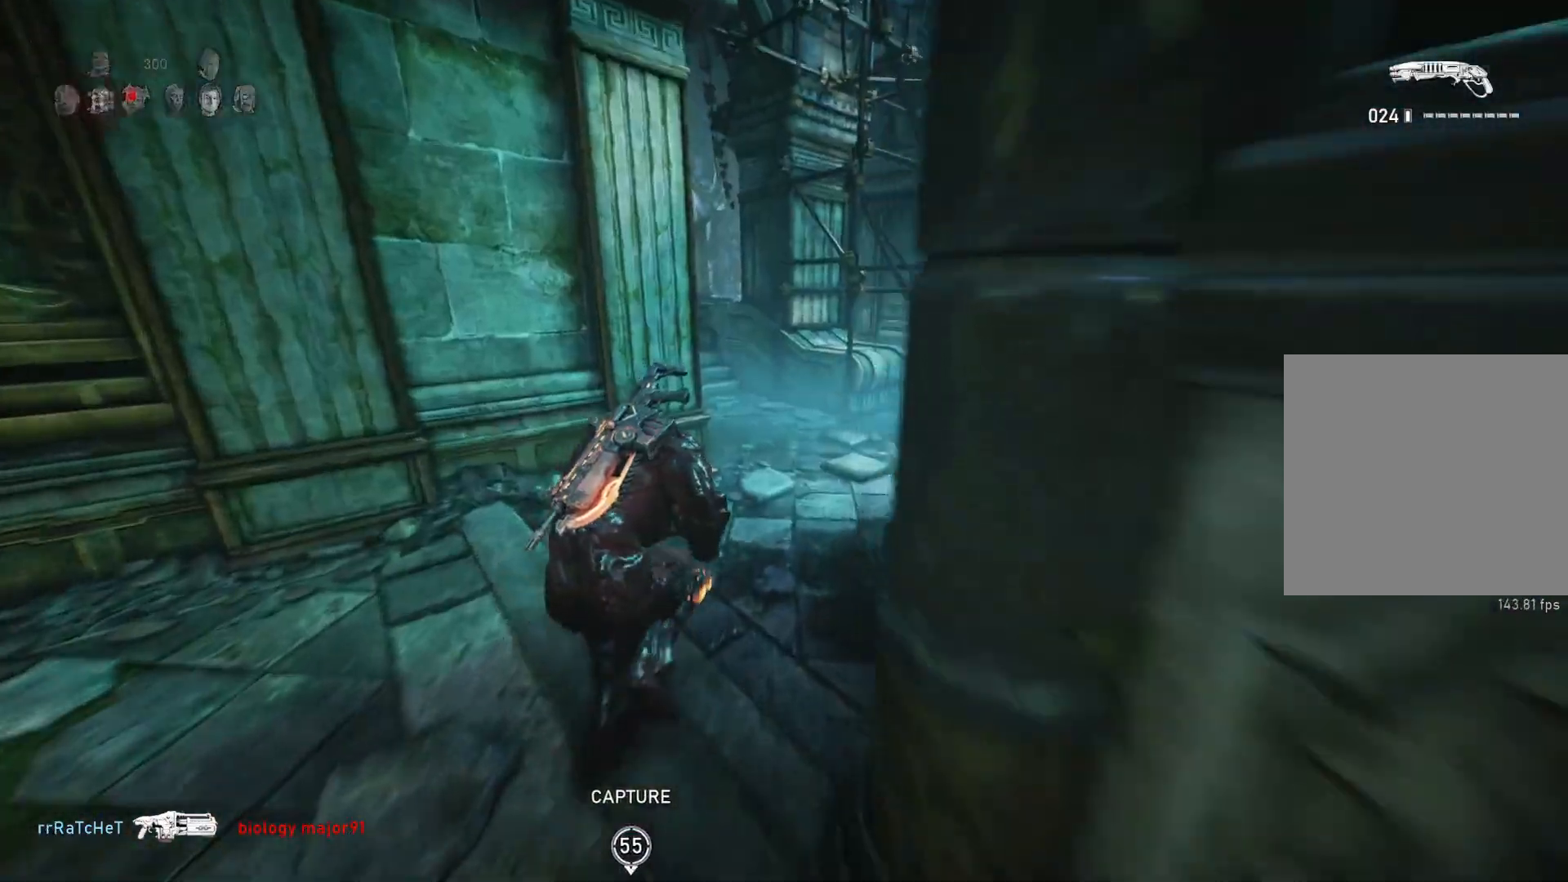
{"buttons": ["A", "L1"], "left_stick": "left", "right_stick": "center", "events": [[17, "right_stick", "down"], [83, "right_stick", "center"], [217, "A", "down"], [483, "left_stick", "left"]]}
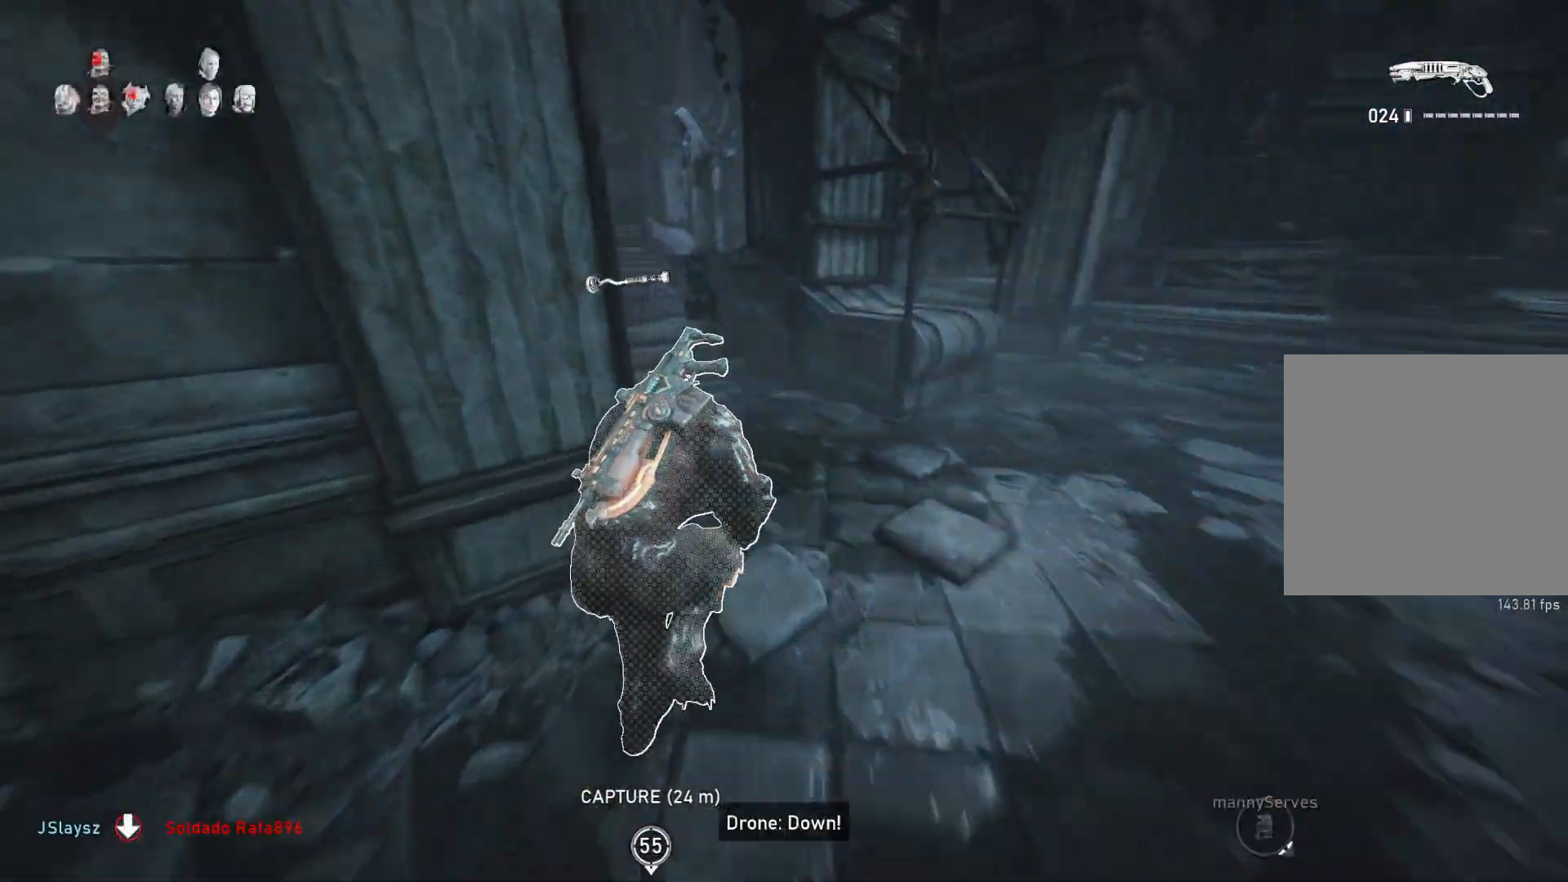
{"buttons": ["L1"], "left_stick": "left", "right_stick": "center", "events": [[50, "A", "up"]]}
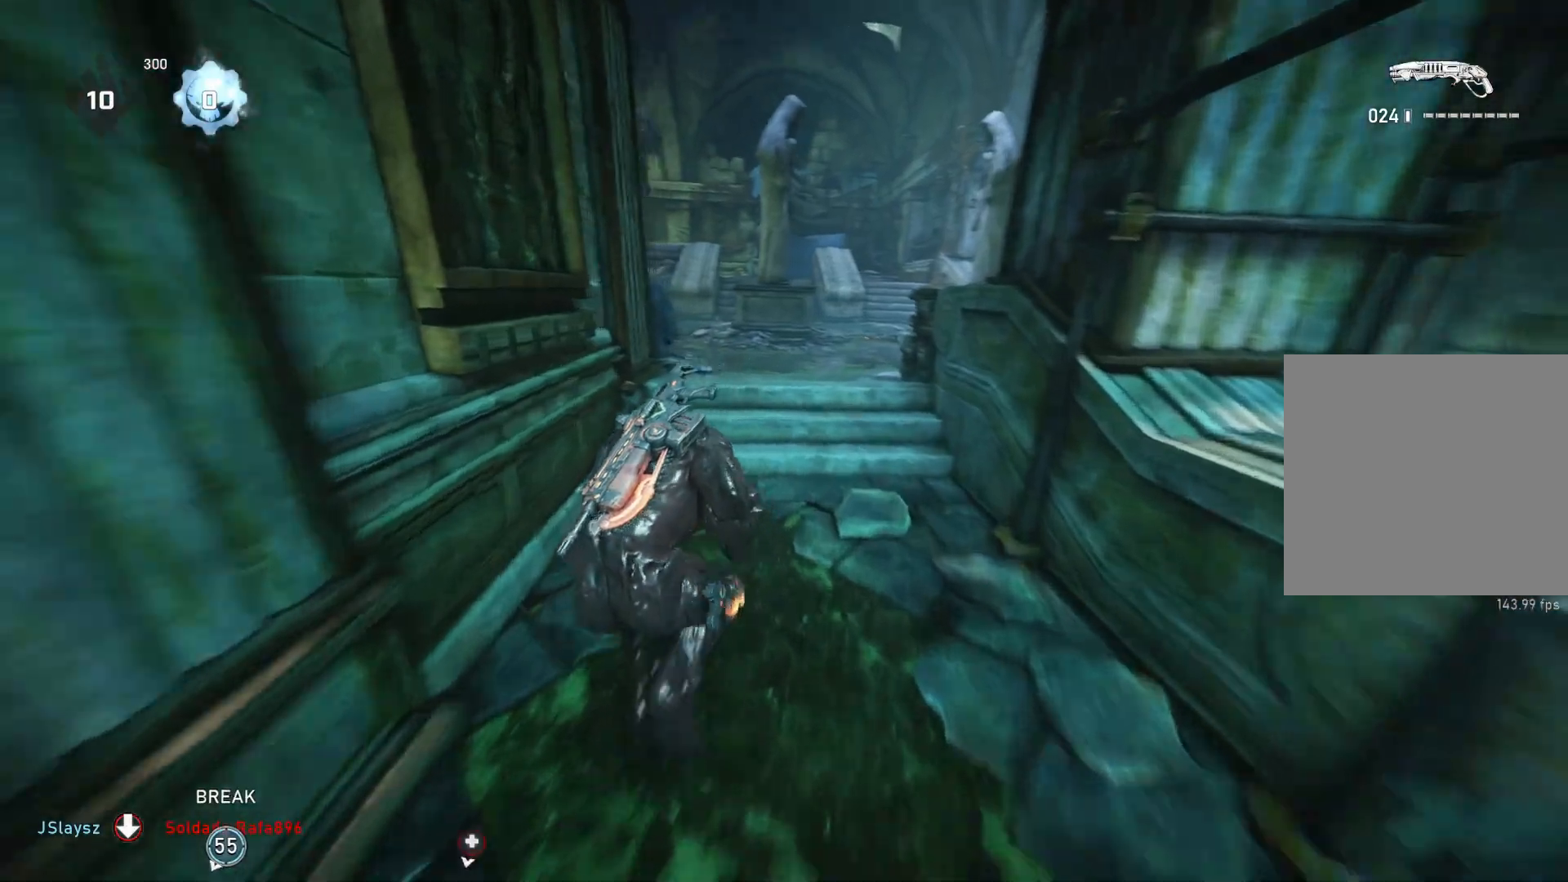
{"buttons": ["L1"], "left_stick": "center", "right_stick": "center", "events": [[150, "left_stick", "center"]]}
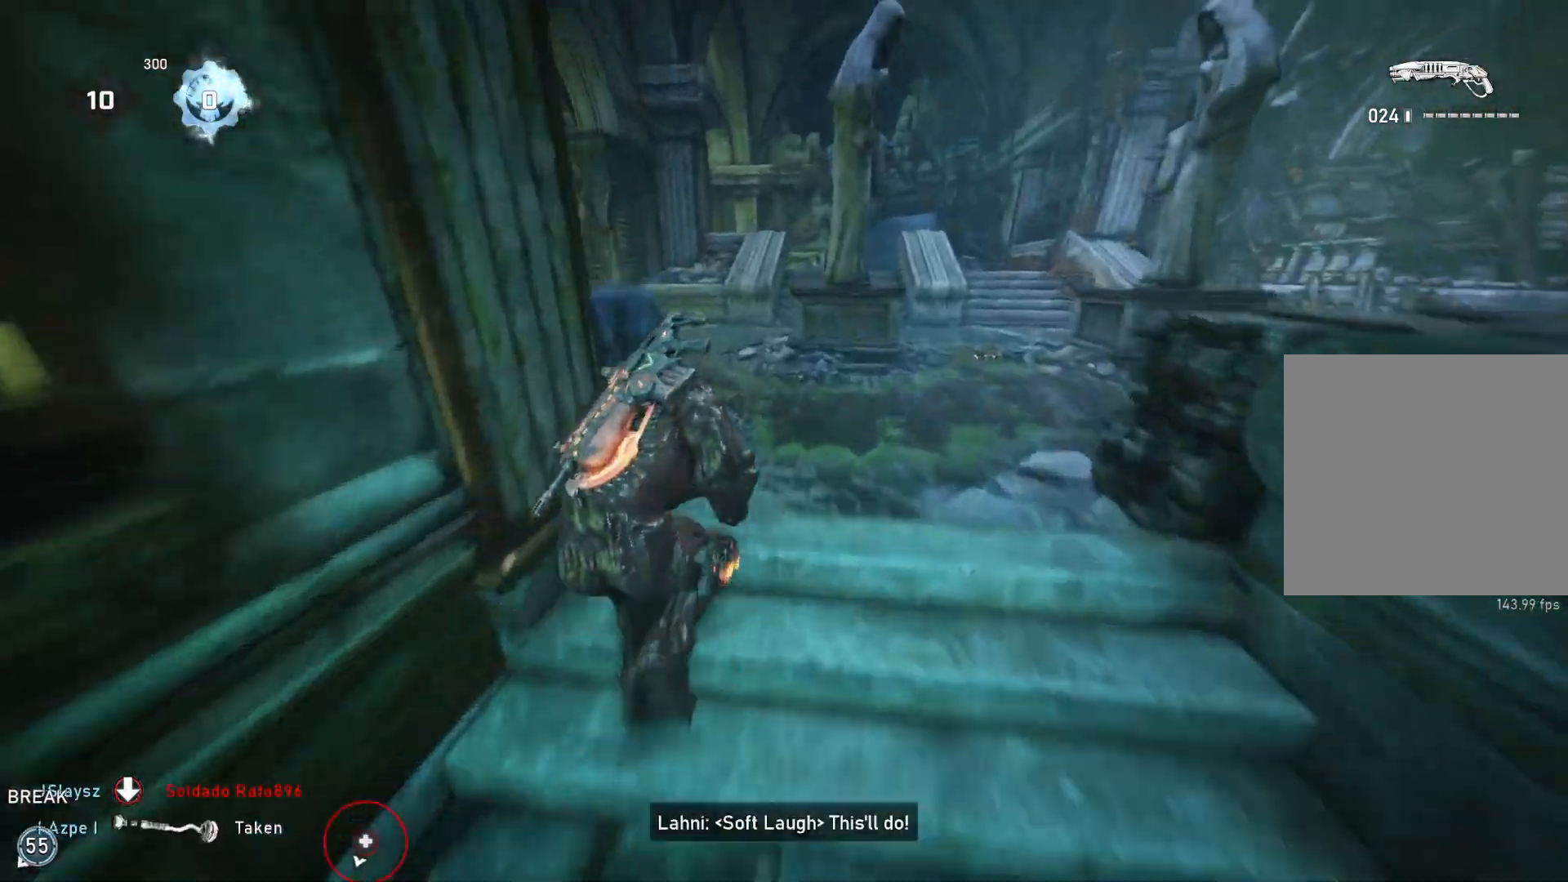
{"buttons": ["A", "L1"], "left_stick": "center", "right_stick": "center", "events": [[50, "left_stick", "left"], [150, "left_stick", "center"], [317, "A", "down"]]}
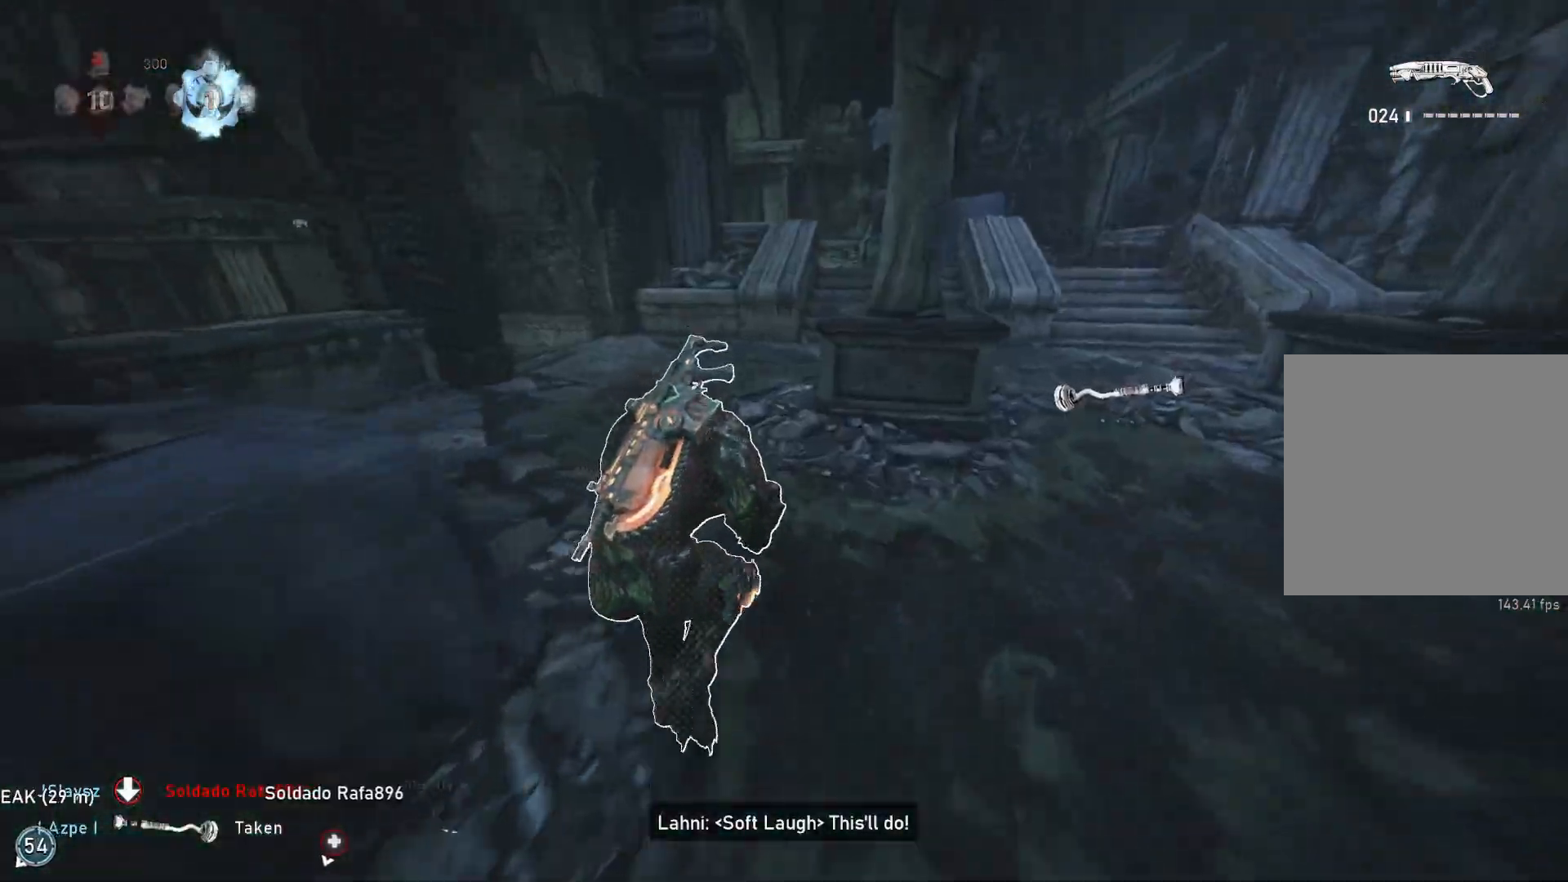
{"buttons": ["L1"], "left_stick": "center", "right_stick": "center", "events": [[33, "left_stick", "right"], [100, "A", "up"], [150, "left_stick", "center"]]}
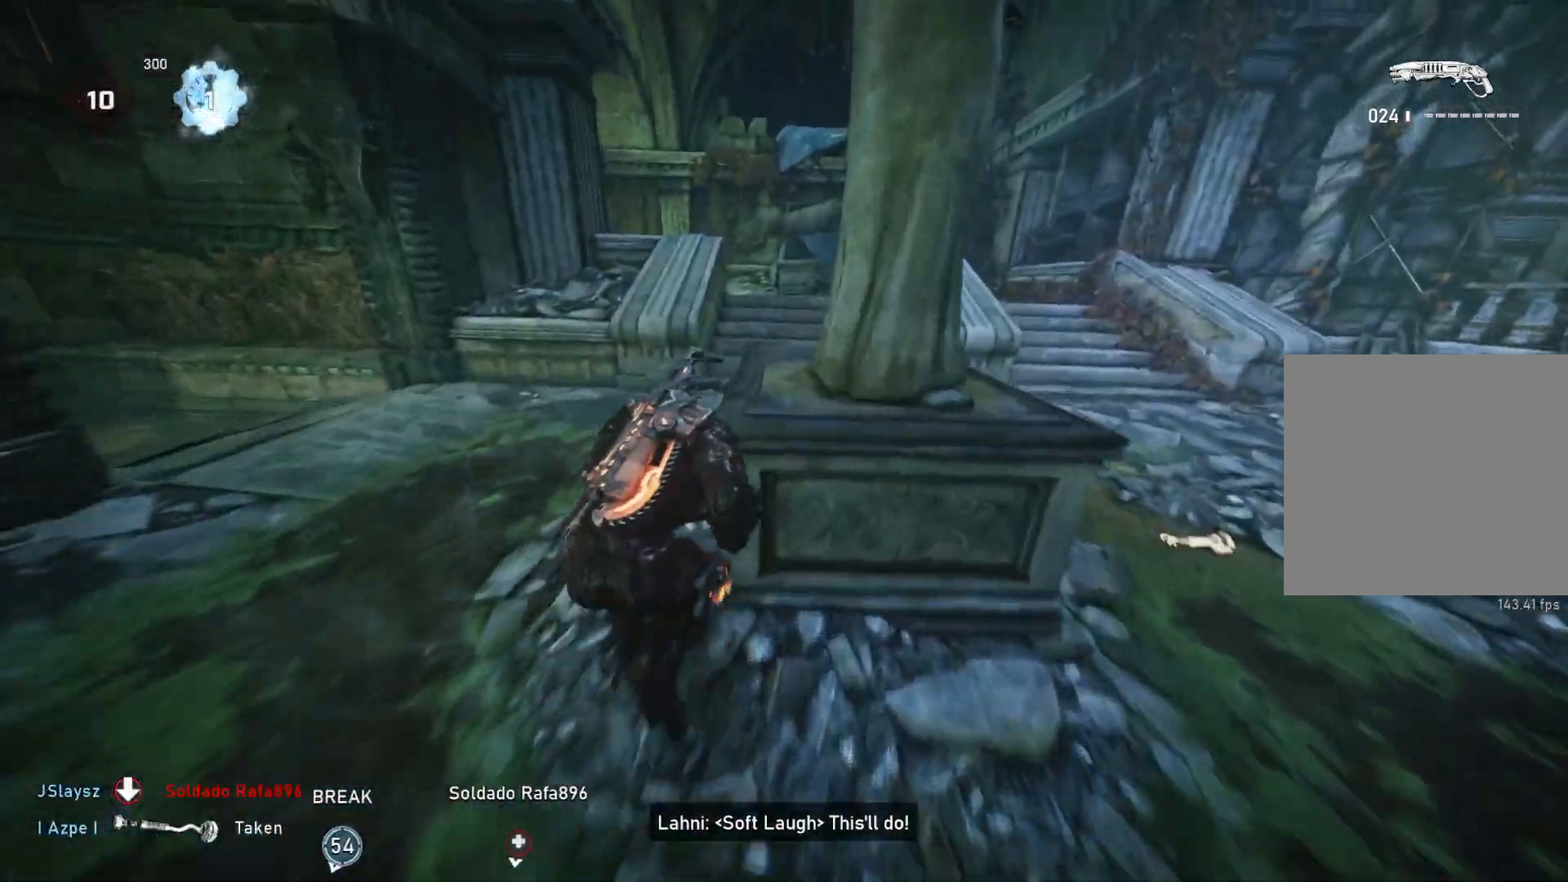
{"buttons": ["L1"], "left_stick": "center", "right_stick": "center", "events": []}
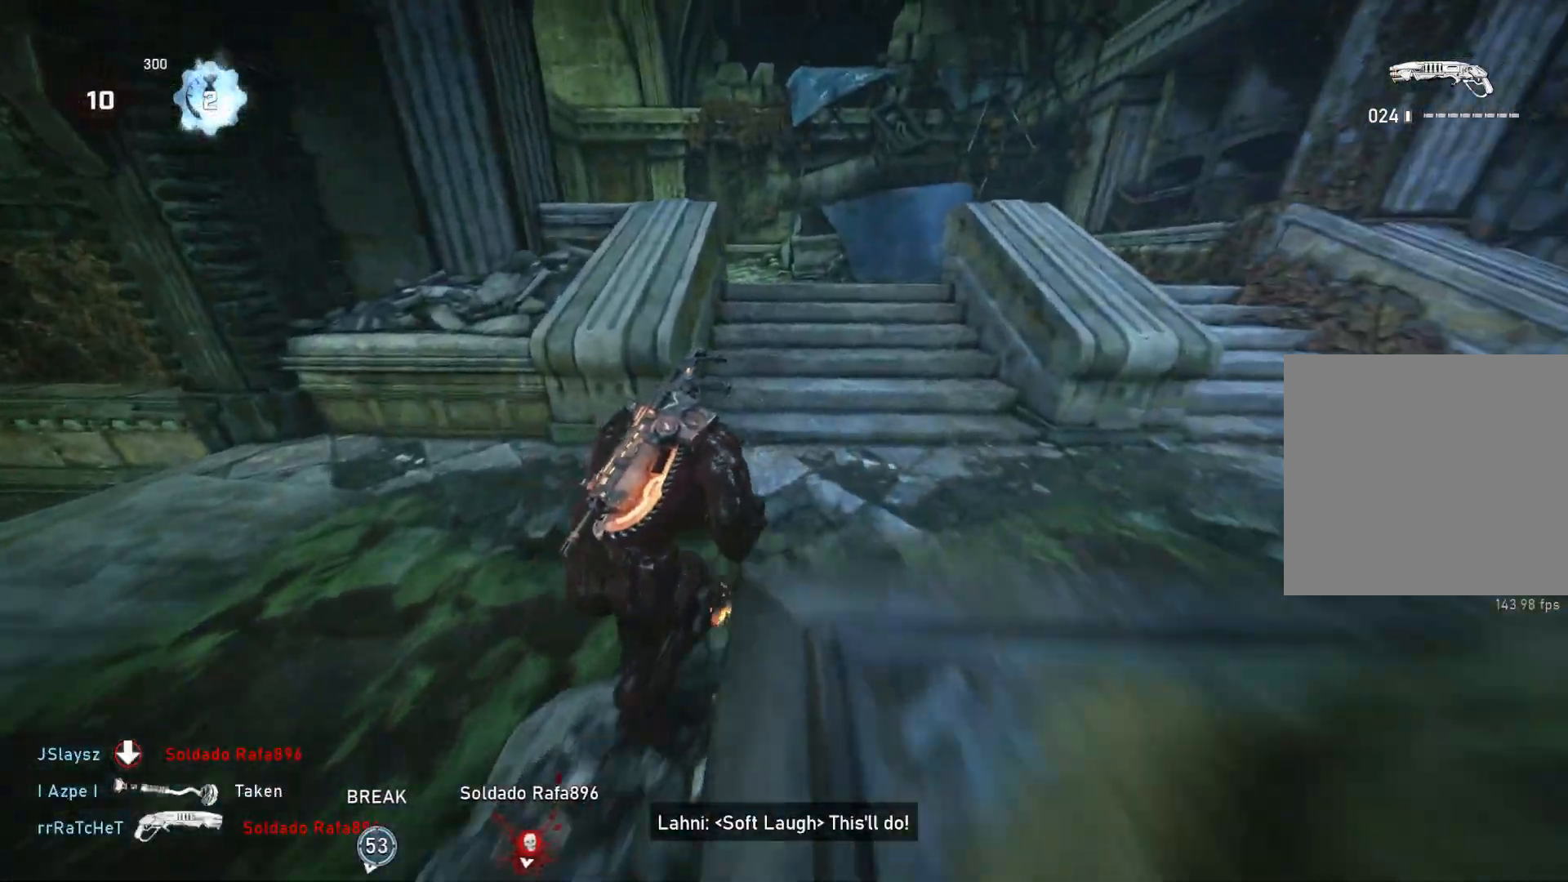
{"buttons": ["L1"], "left_stick": "left", "right_stick": "down", "events": [[317, "left_stick", "left"], [450, "right_stick", "down"]]}
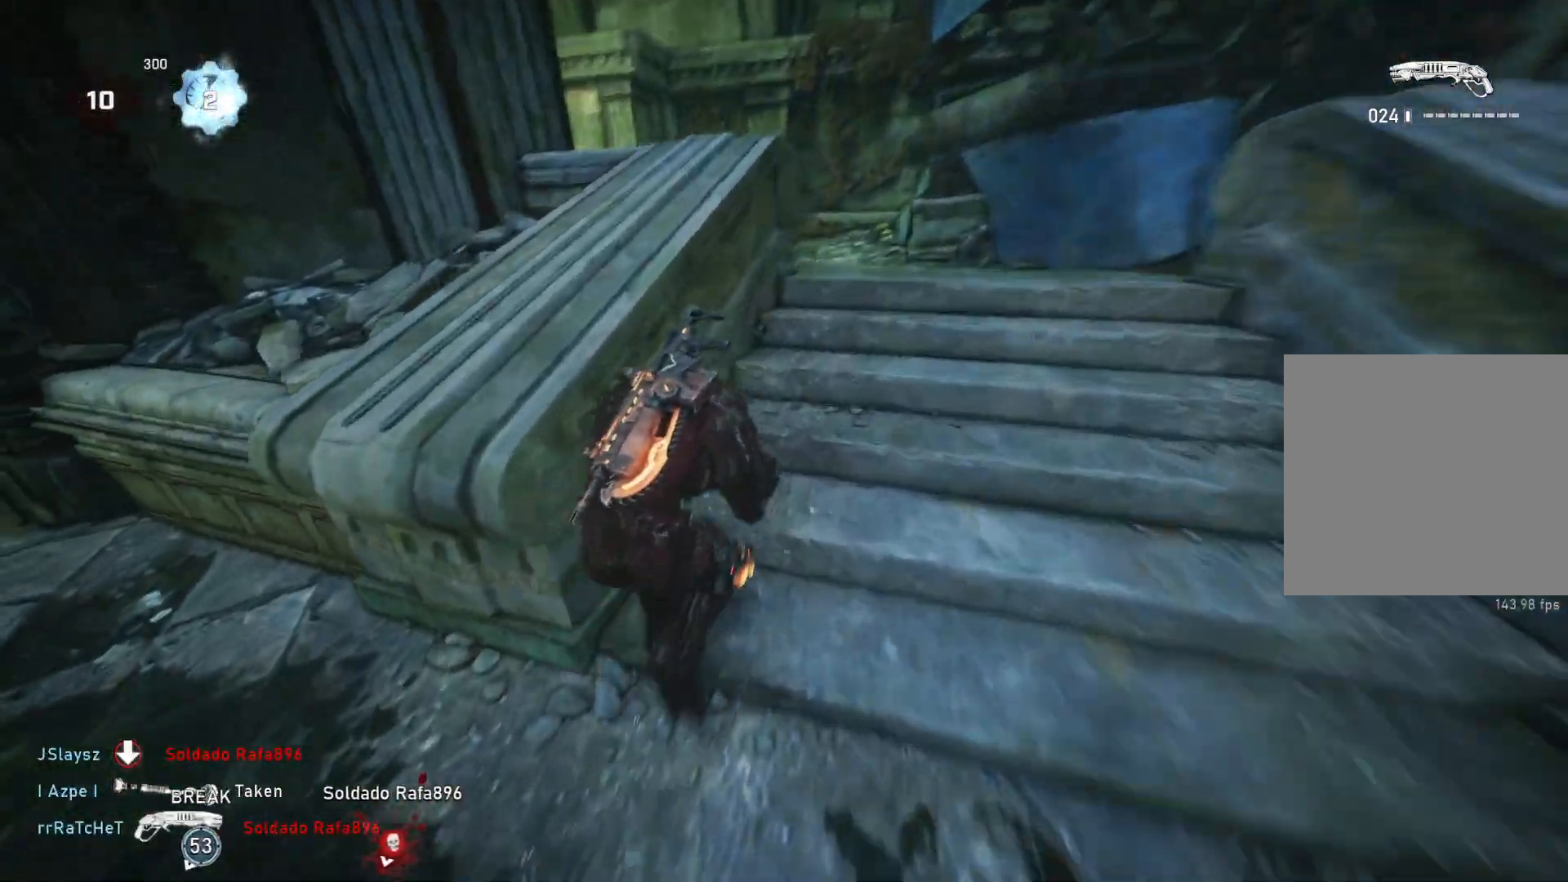
{"buttons": ["L1"], "left_stick": "left", "right_stick": "center", "events": [[67, "right_stick", "center"], [100, "left_stick", "center"], [217, "left_stick", "left"], [333, "left_stick", "center"], [433, "left_stick", "left"]]}
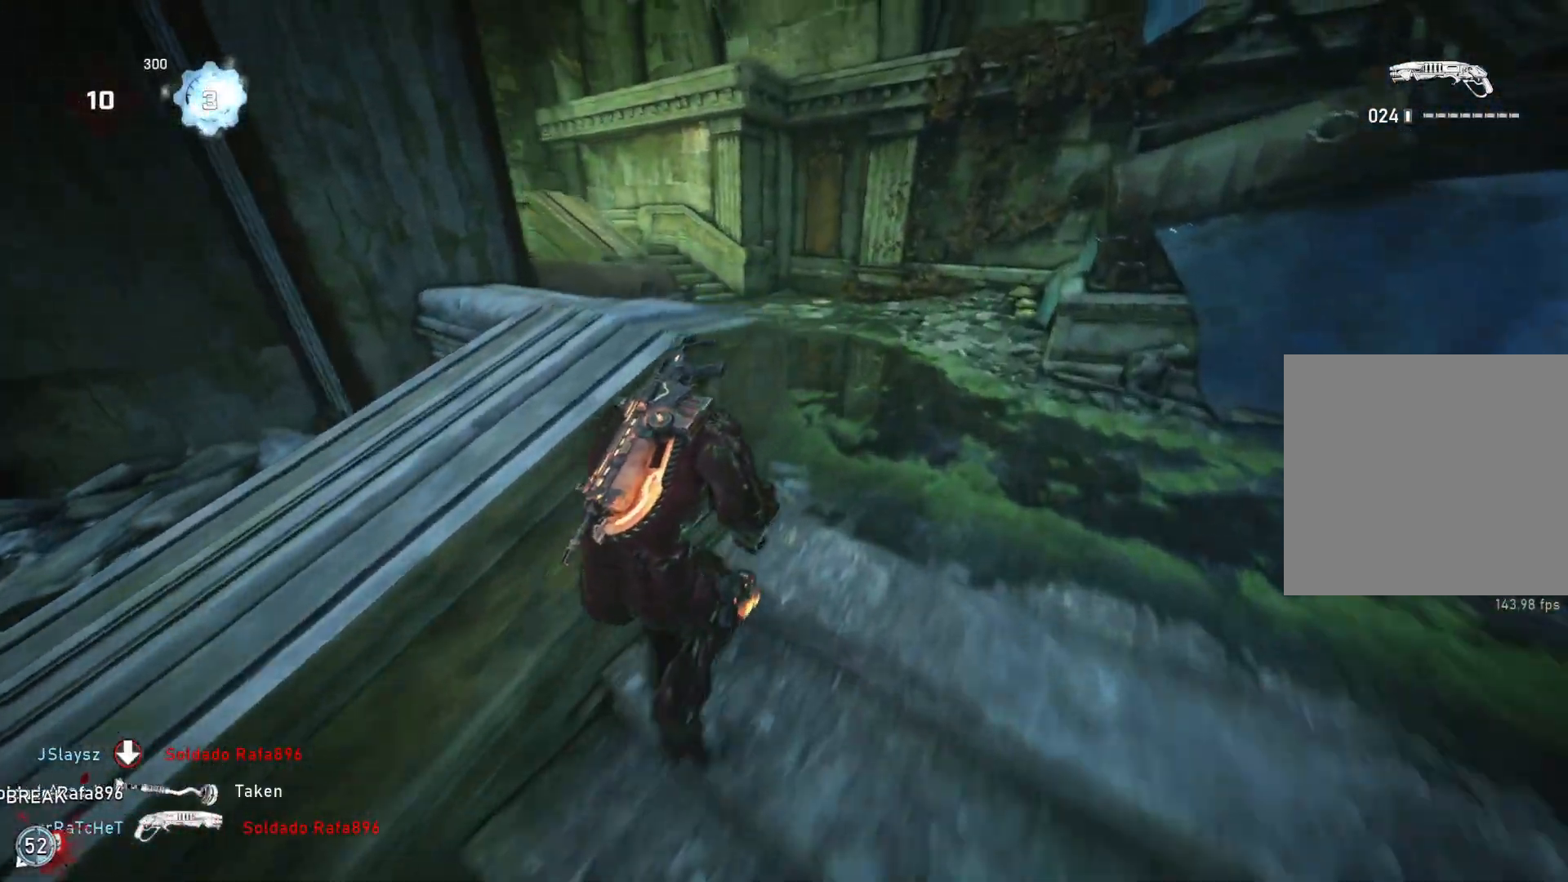
{"buttons": ["L1"], "left_stick": "up-left", "right_stick": "center", "events": [[117, "right_stick", "down"], [183, "left_stick", "center"], [283, "left_stick", "left"], [300, "right_stick", "center"], [467, "left_stick", "up-left"]]}
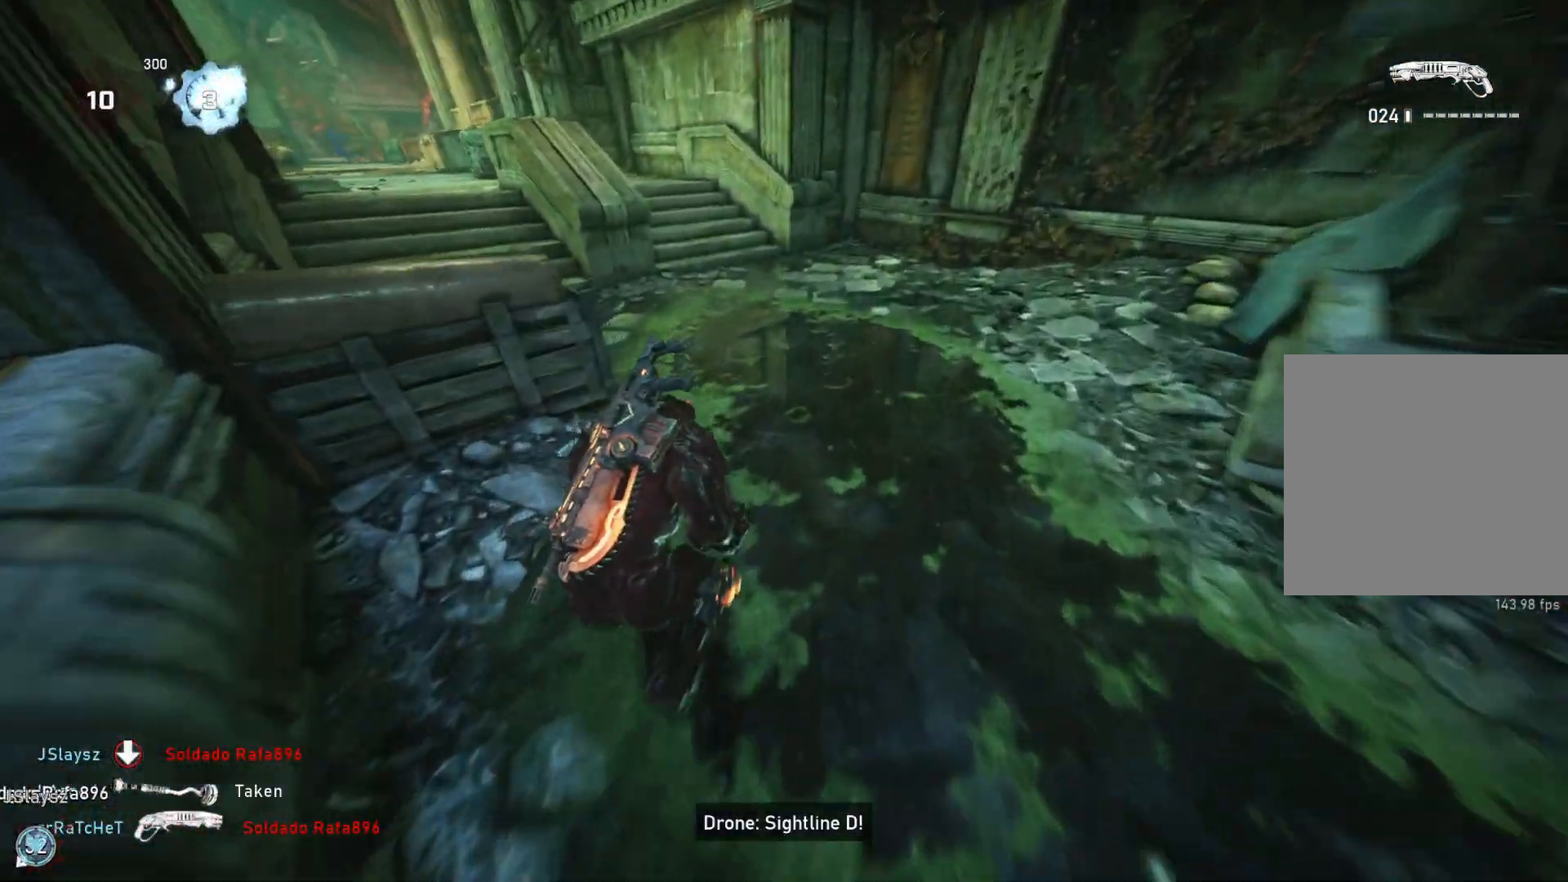
{"buttons": ["L1"], "left_stick": "center", "right_stick": "center", "events": [[183, "left_stick", "center"]]}
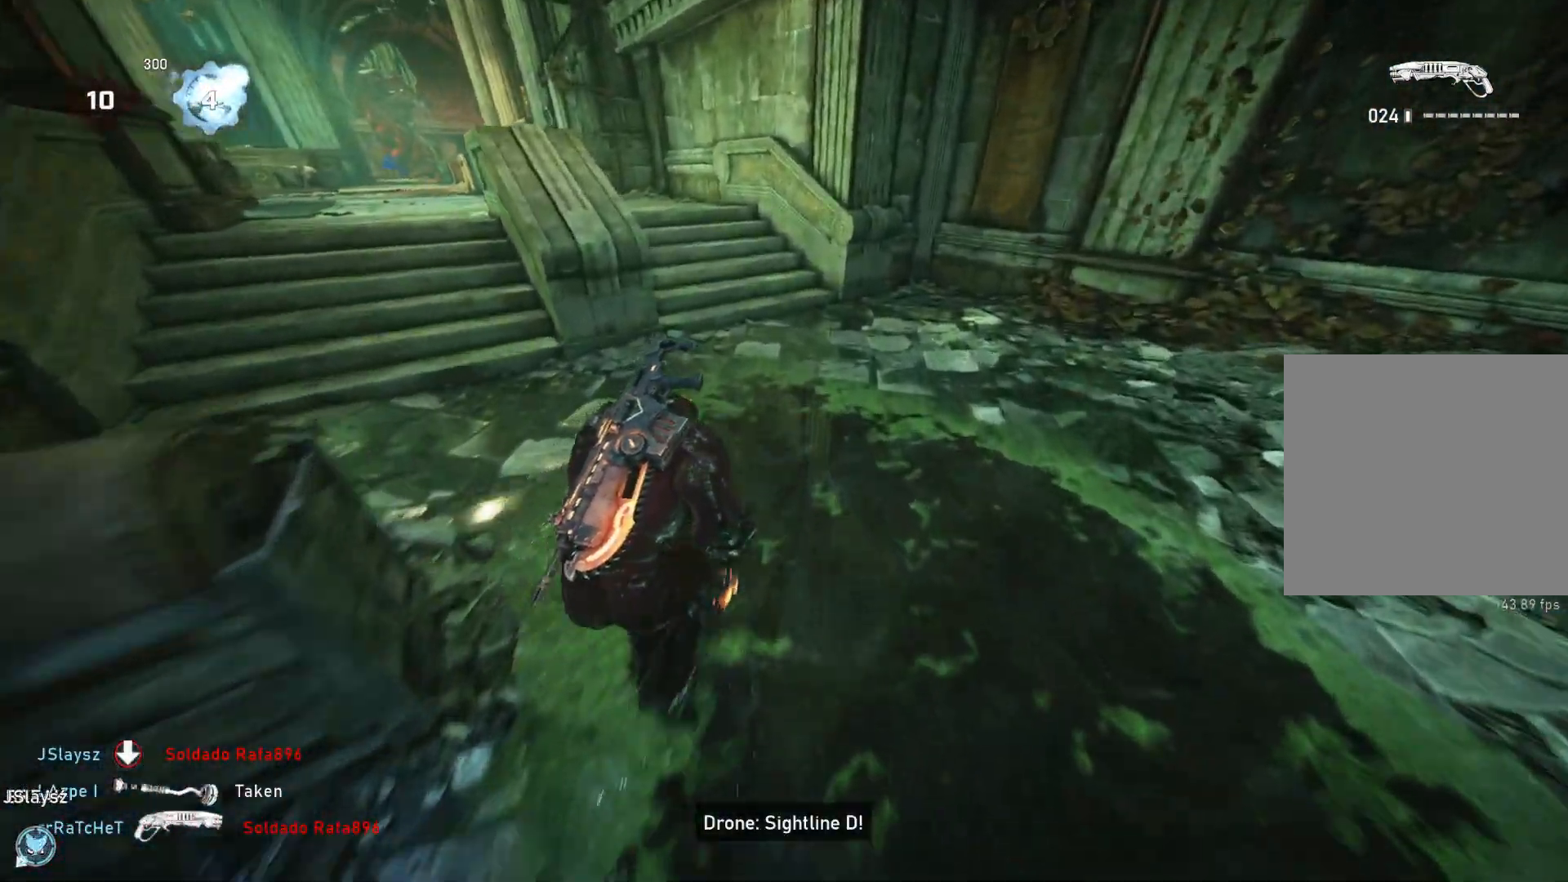
{"buttons": ["L1"], "left_stick": "left", "right_stick": "left", "events": [[183, "L1", "up"], [183, "left_stick", "down"], [233, "right_stick", "left"], [250, "L1", "down"], [267, "DPAD_RIGHT", "down"], [267, "left_stick", "down-left"], [383, "DPAD_RIGHT", "up"], [433, "left_stick", "left"]]}
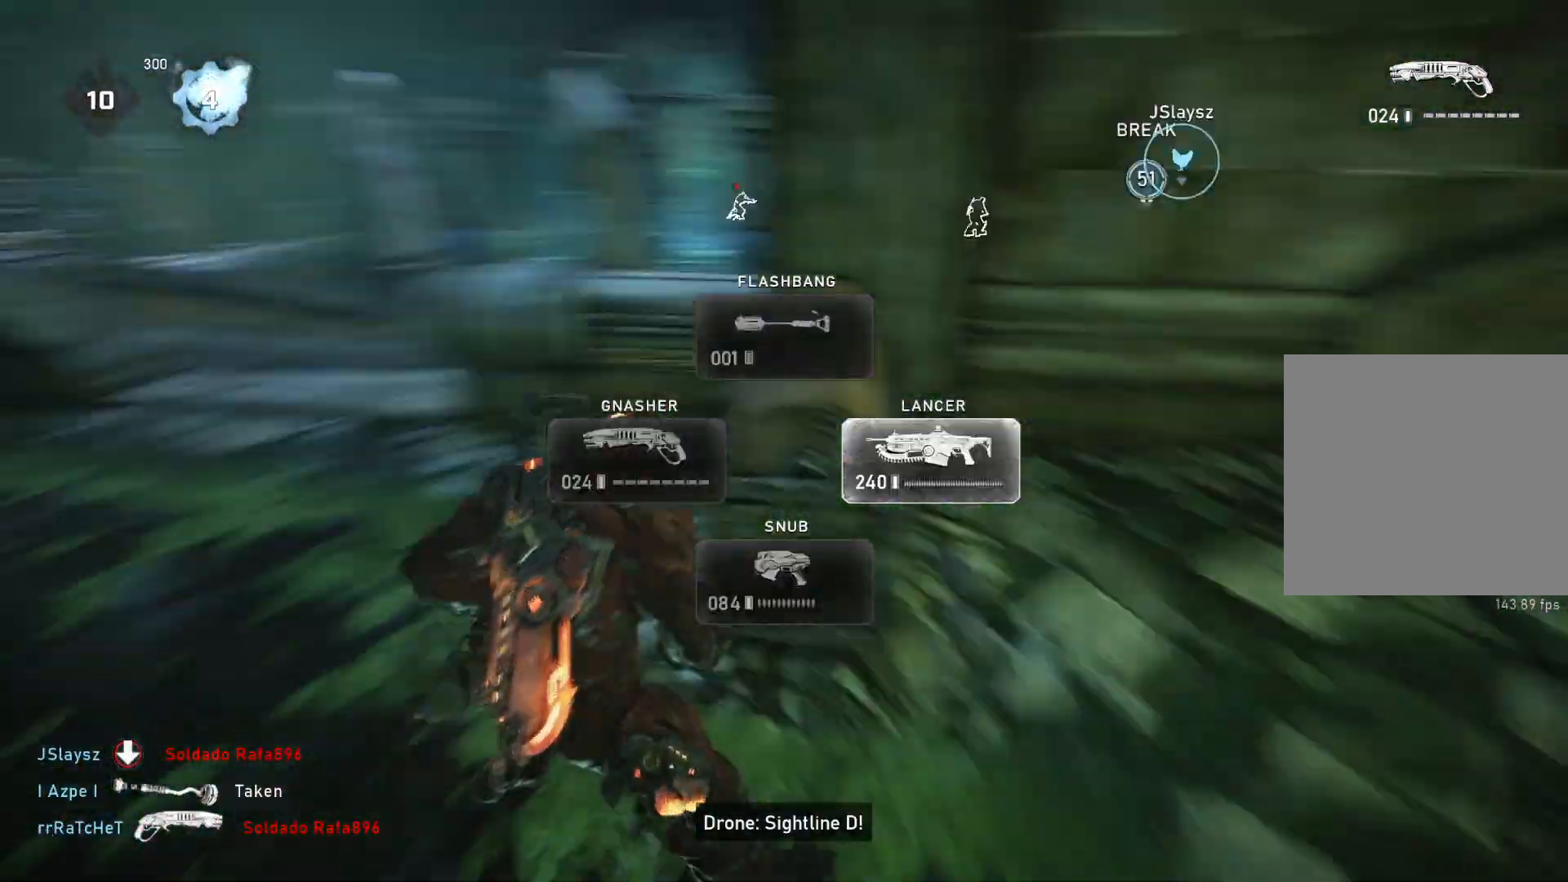
{"buttons": [], "left_stick": "up", "right_stick": "right", "events": [[17, "left_stick", "up-left"], [100, "right_stick", "center"], [283, "left_stick", "up"], [350, "L1", "up"], [350, "right_stick", "right"], [383, "L1", "down"], [483, "L1", "up"]]}
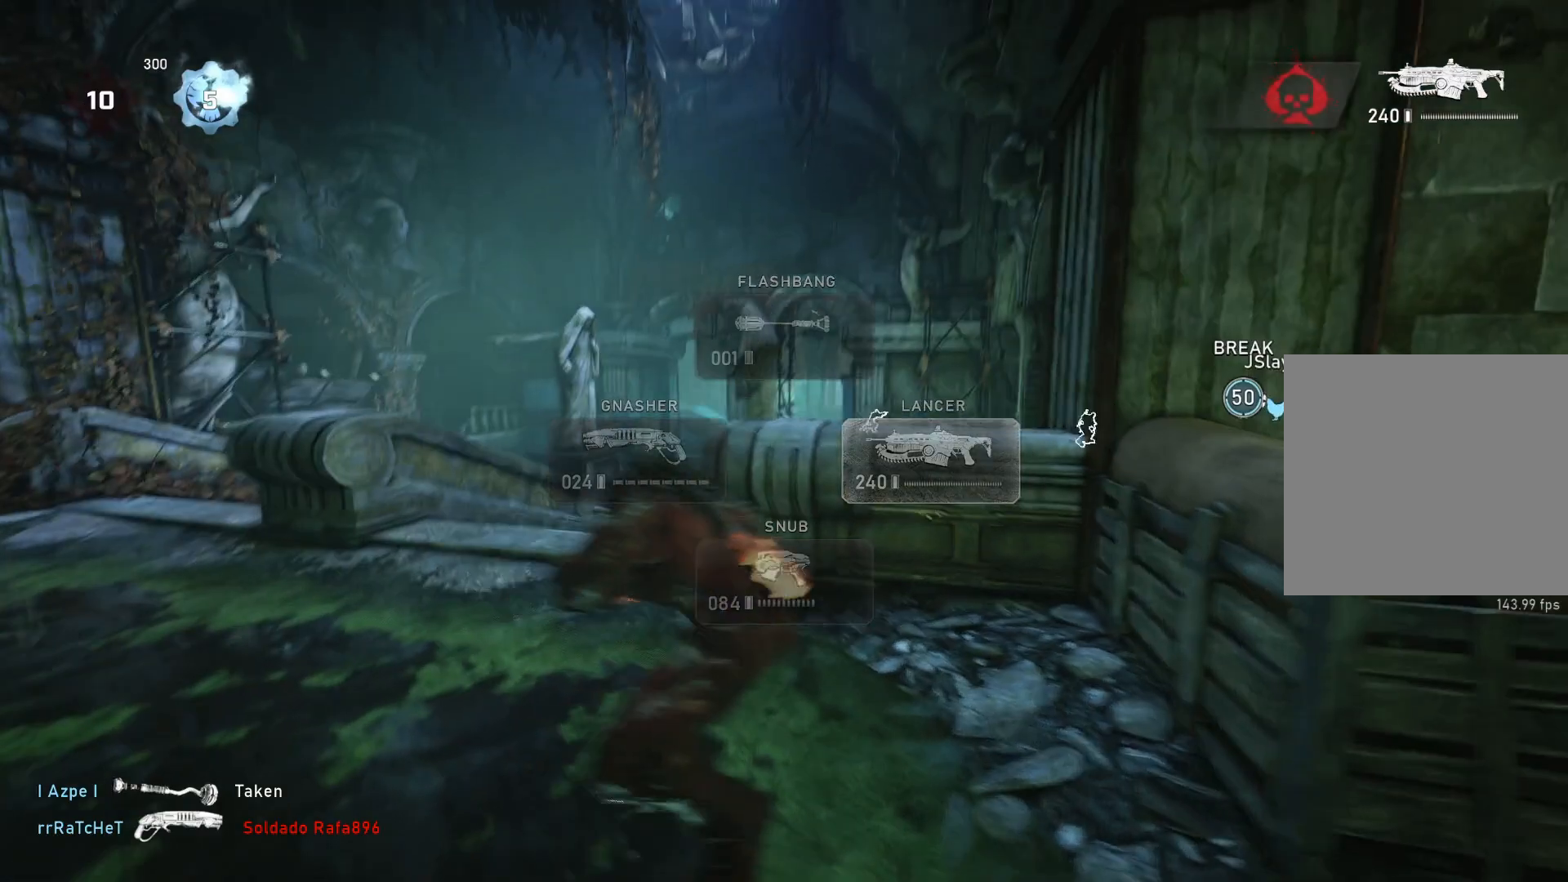
{"buttons": ["A", "L1"], "left_stick": "up", "right_stick": "center", "events": [[67, "right_stick", "center"], [183, "L1", "down"], [233, "right_stick", "down-right"], [350, "right_stick", "center"], [483, "A", "down"]]}
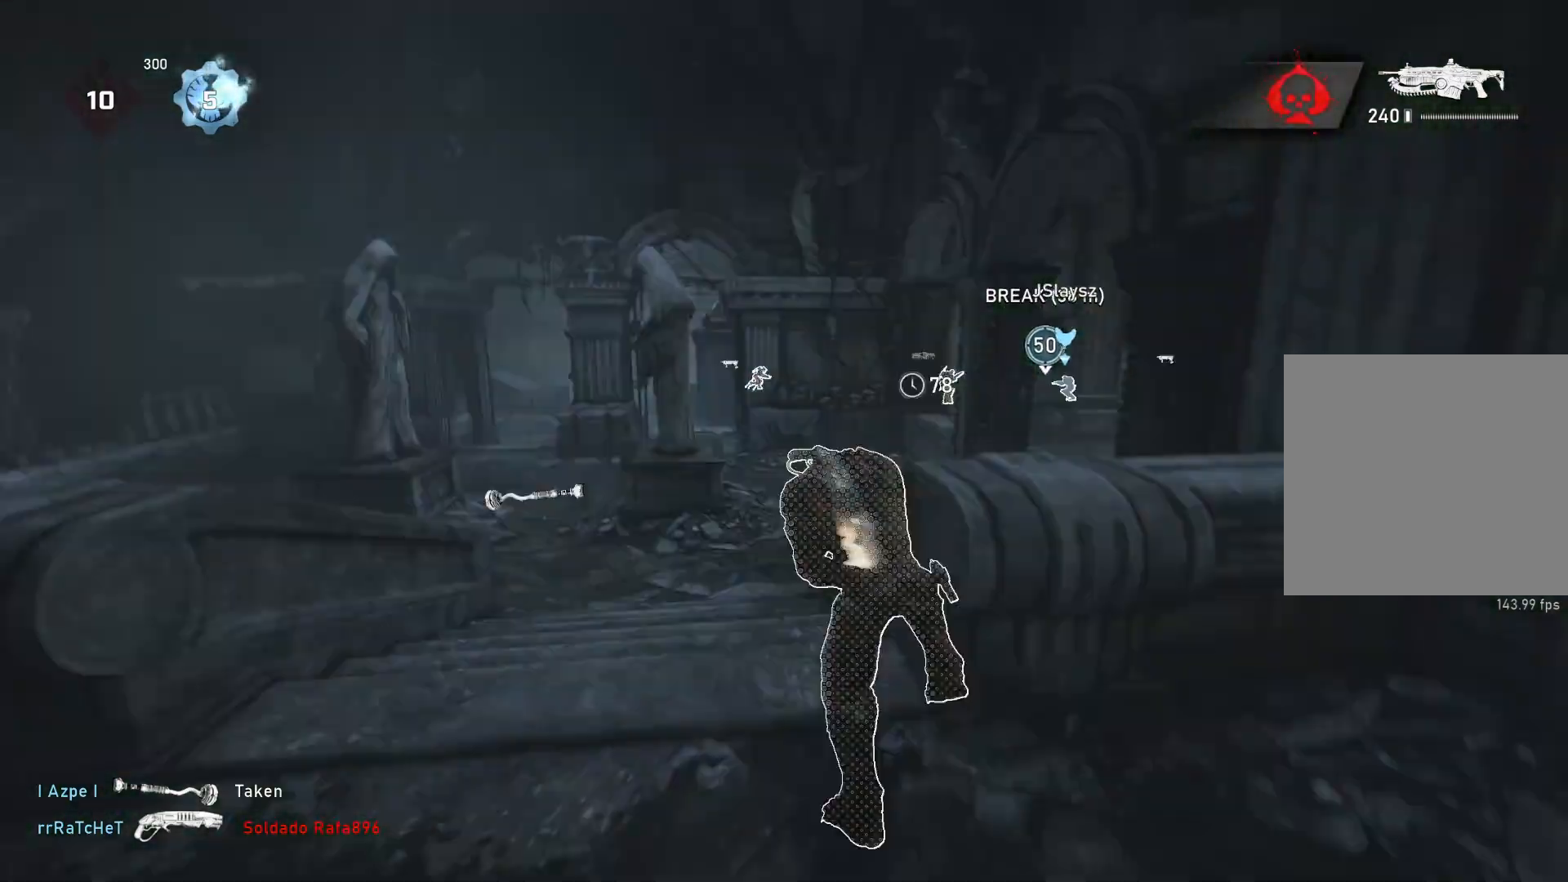
{"buttons": ["A", "L1"], "left_stick": "right", "right_stick": "center", "events": [[150, "left_stick", "up-right"], [267, "left_stick", "right"]]}
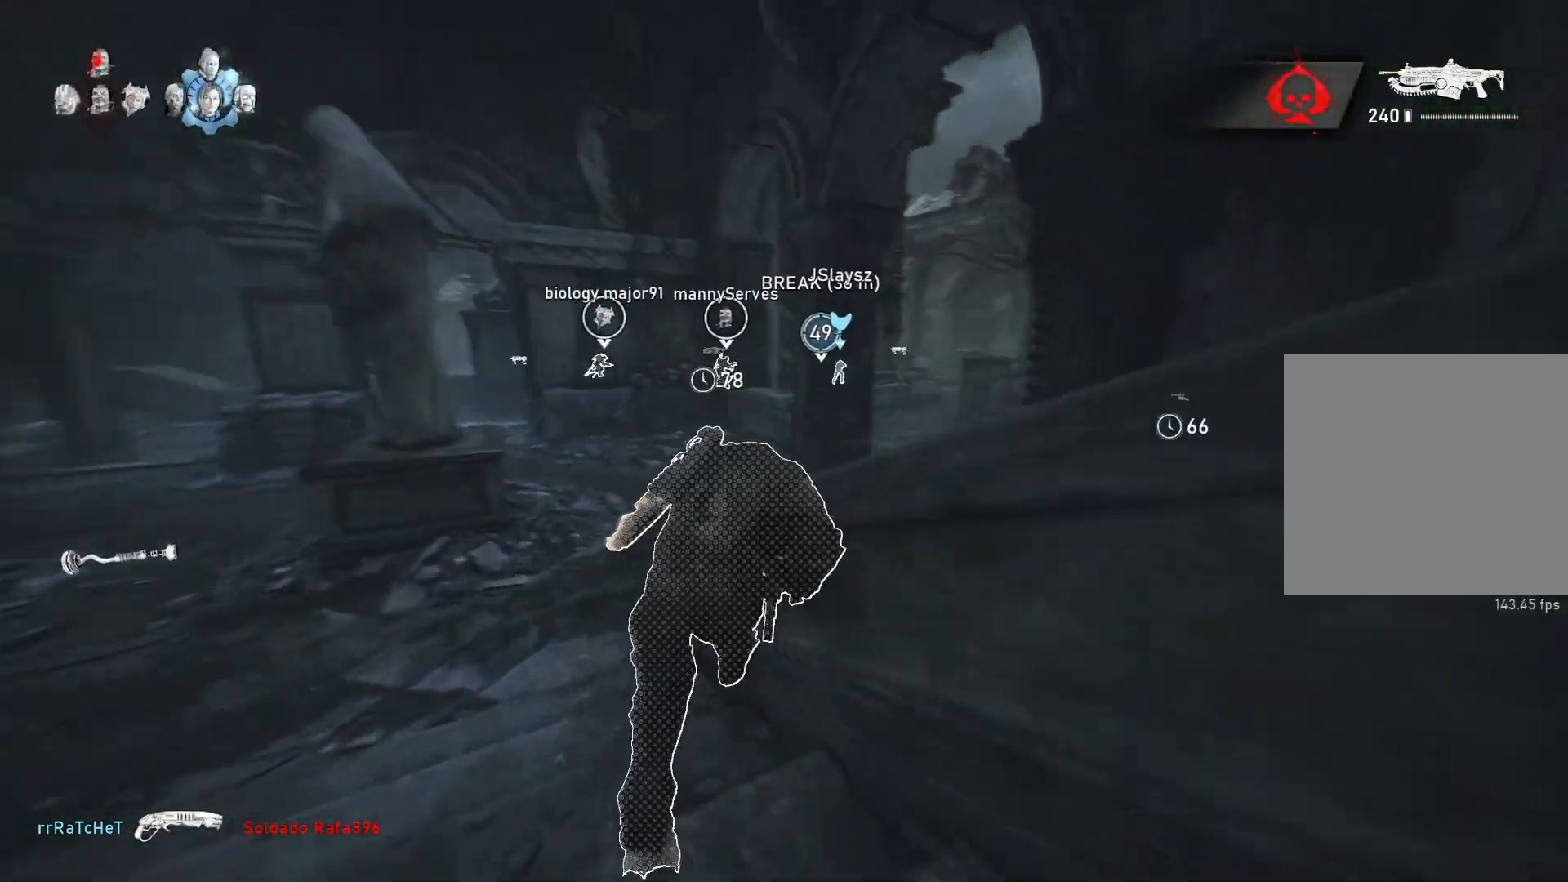
{"buttons": ["L1"], "left_stick": "up-right", "right_stick": "down", "events": [[217, "left_stick", "up-right"], [233, "A", "up"], [500, "right_stick", "down"]]}
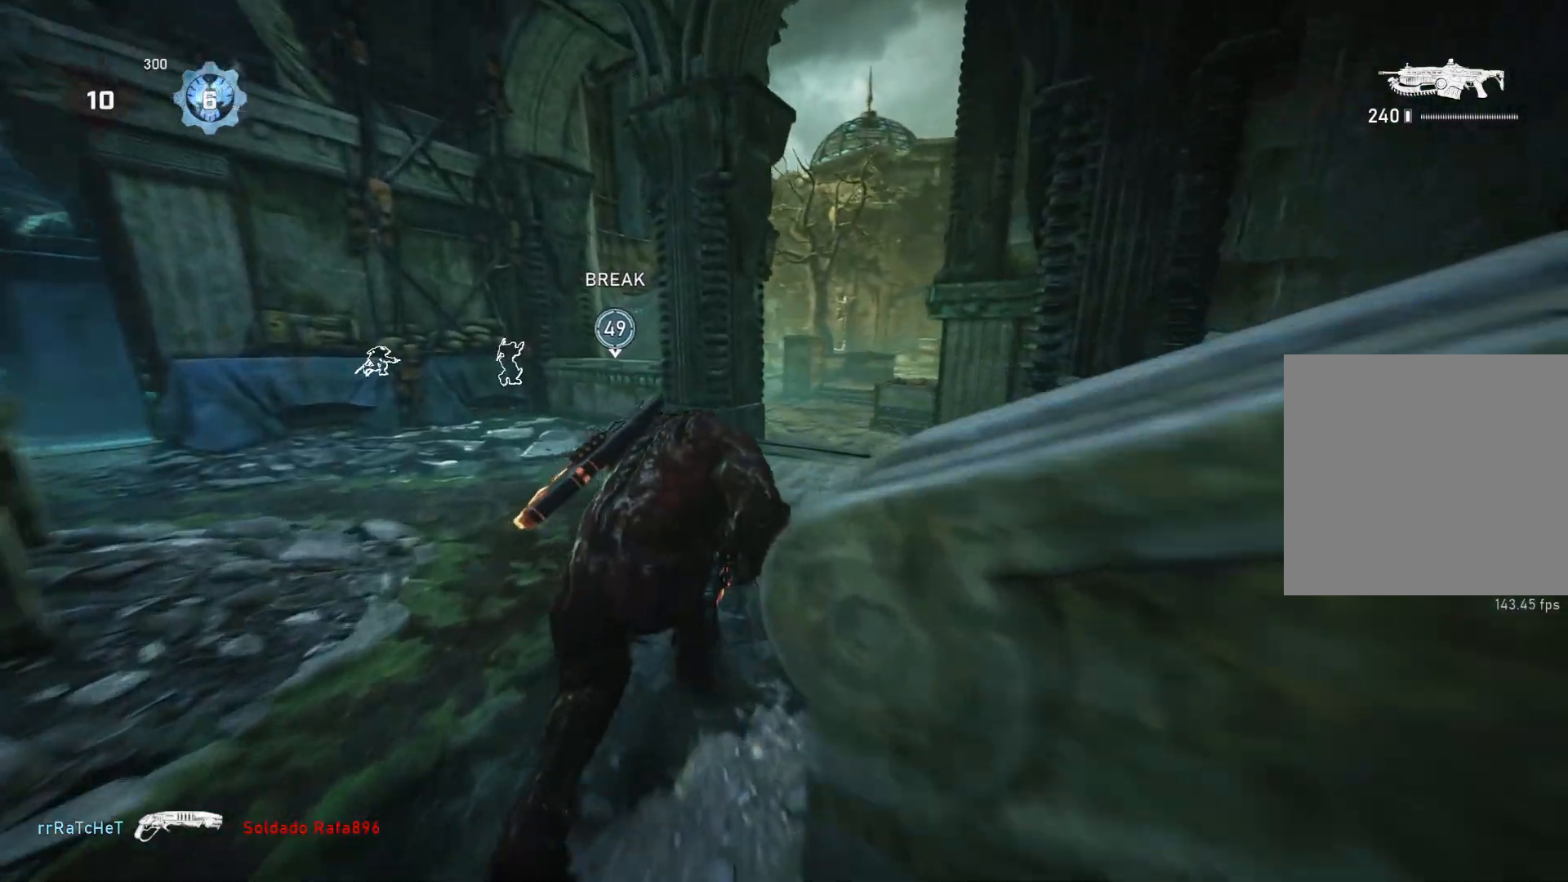
{"buttons": ["L1"], "left_stick": "up-right", "right_stick": "center", "events": [[117, "right_stick", "center"]]}